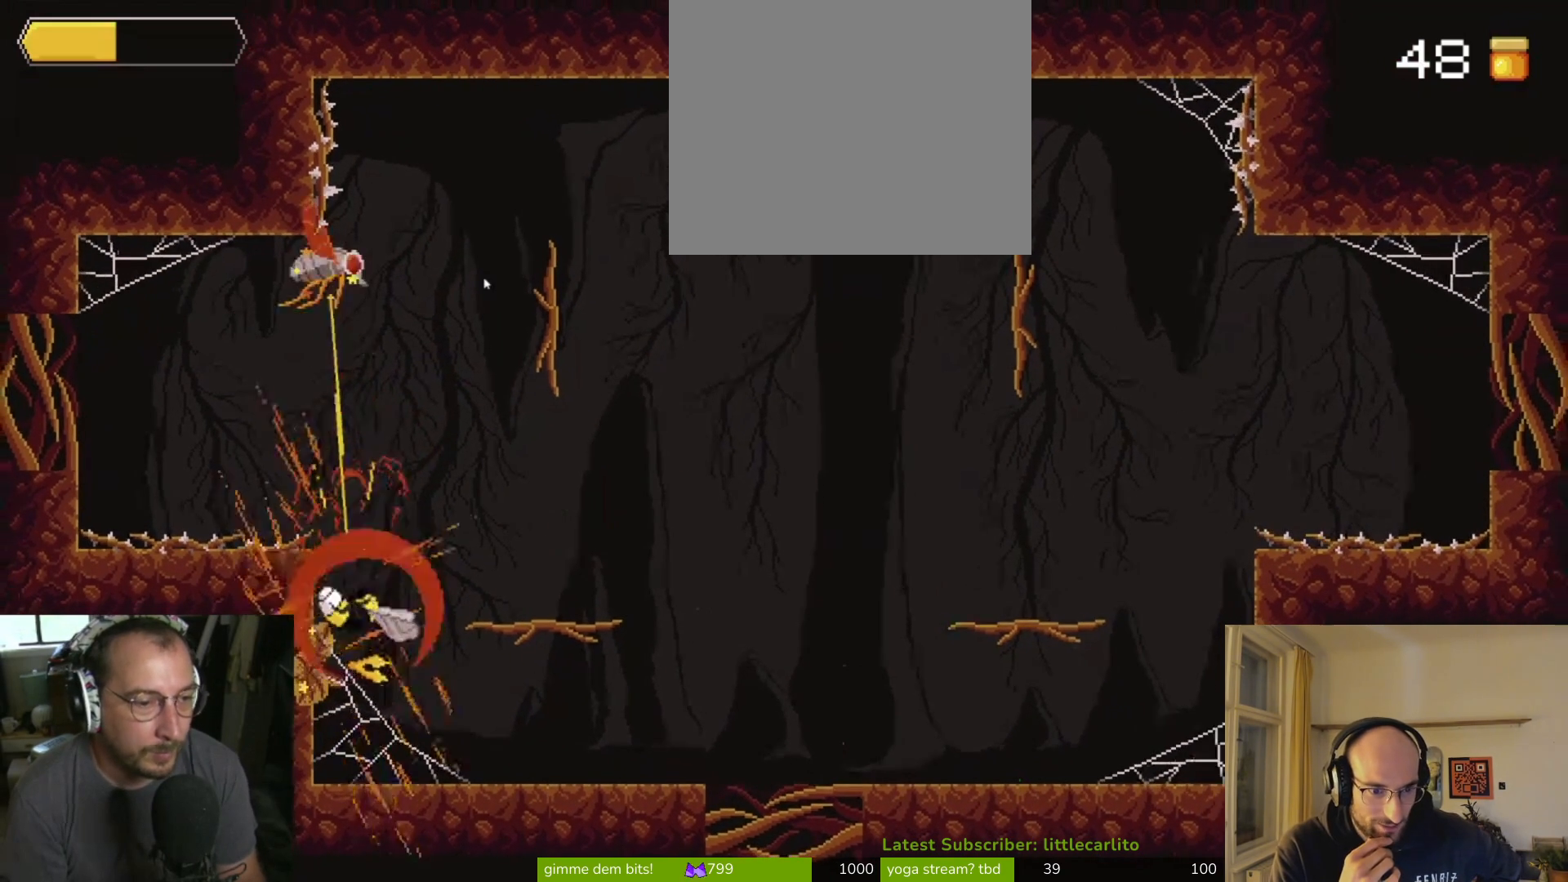
Gameplay with a controller (PlayStation layout); each line is a JSON object with the inputs held at the frame after it. "events" lists button and stick changes between this image and that frame as [ms after this image, input, new state], when the widget could be followed in between. Not read: L1.
{"buttons": [], "left_stick": "center", "right_stick": "center", "events": [[233, "left_stick", "up-right"], [400, "left_stick", "right"], [500, "left_stick", "center"]]}
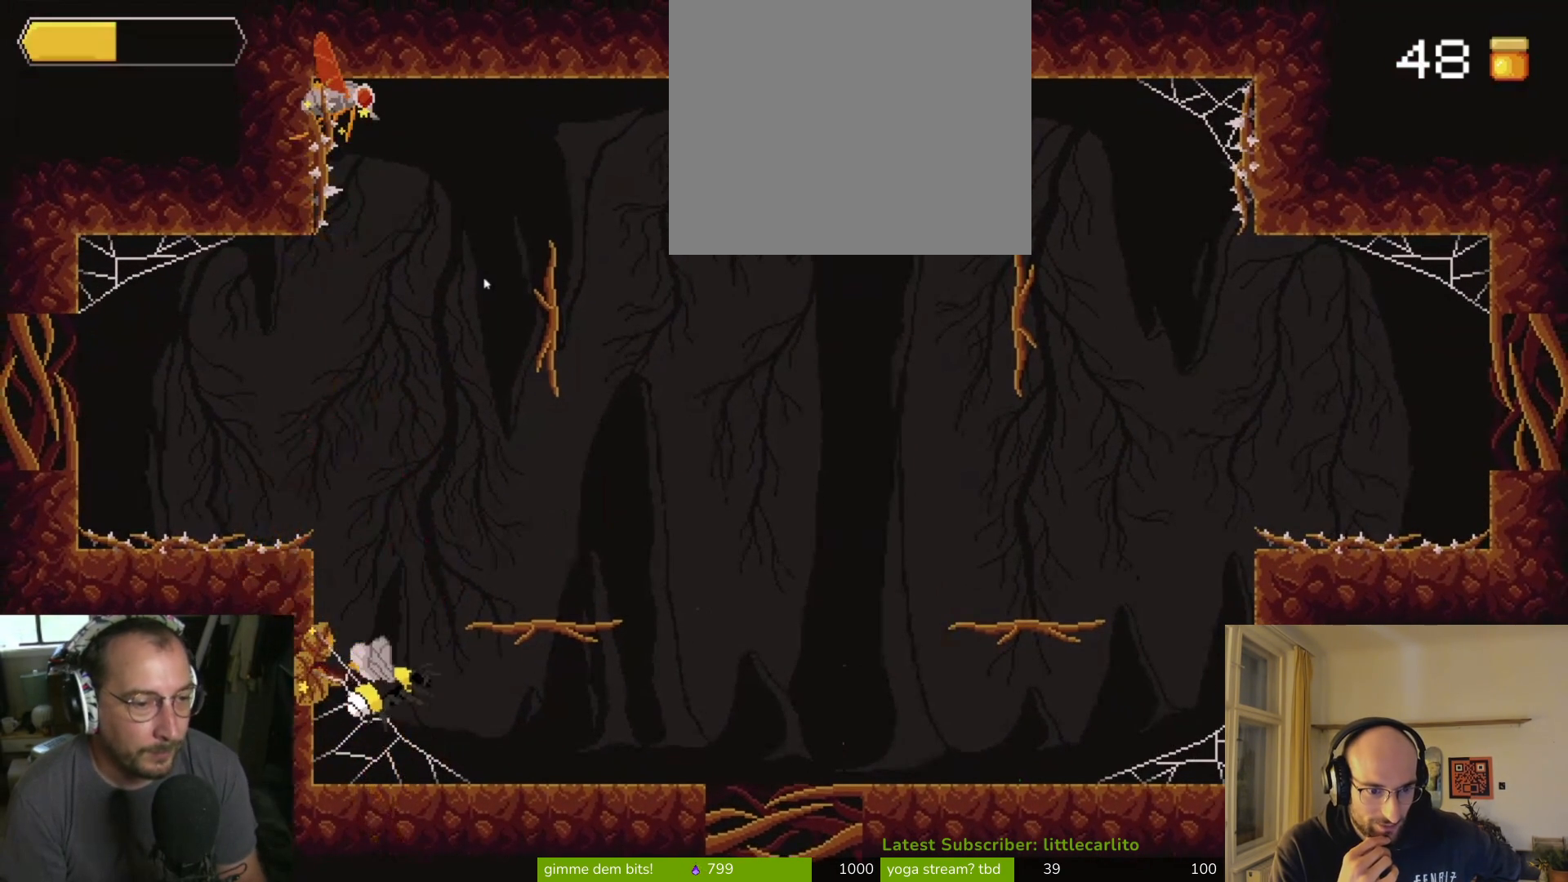
{"buttons": ["CIRCLE"], "left_stick": "left", "right_stick": "center", "events": [[100, "CROSS", "down"], [233, "CROSS", "up"], [333, "left_stick", "left"], [433, "CIRCLE", "down"]]}
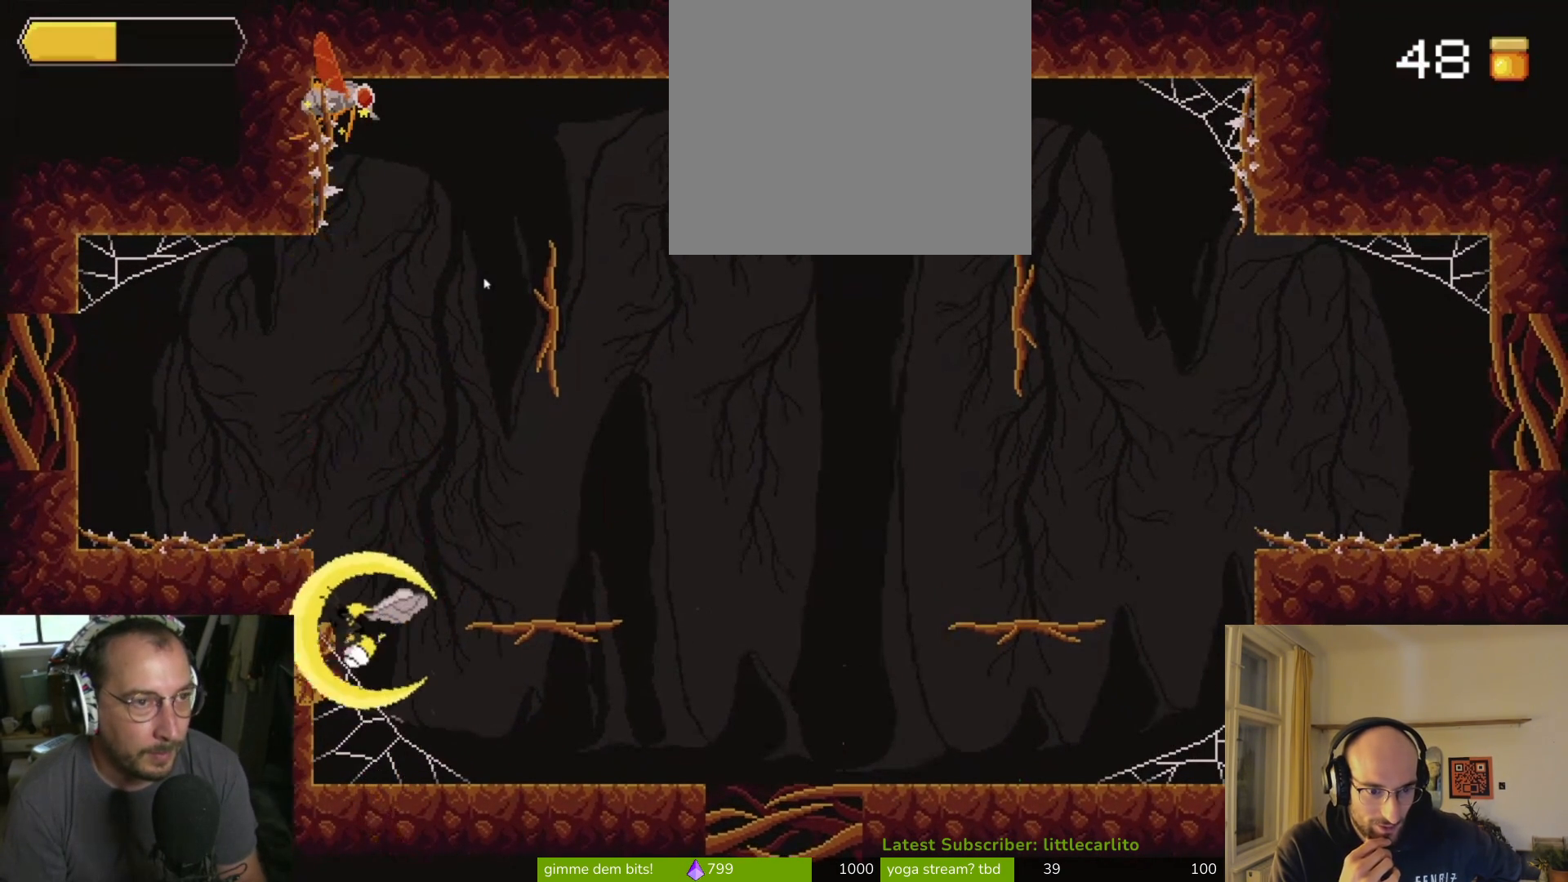
{"buttons": ["CIRCLE"], "left_stick": "down", "right_stick": "center", "events": [[33, "CIRCLE", "up"], [233, "CIRCLE", "down"], [233, "left_stick", "down-left"], [300, "CIRCLE", "up"], [367, "CIRCLE", "down"], [433, "left_stick", "down"]]}
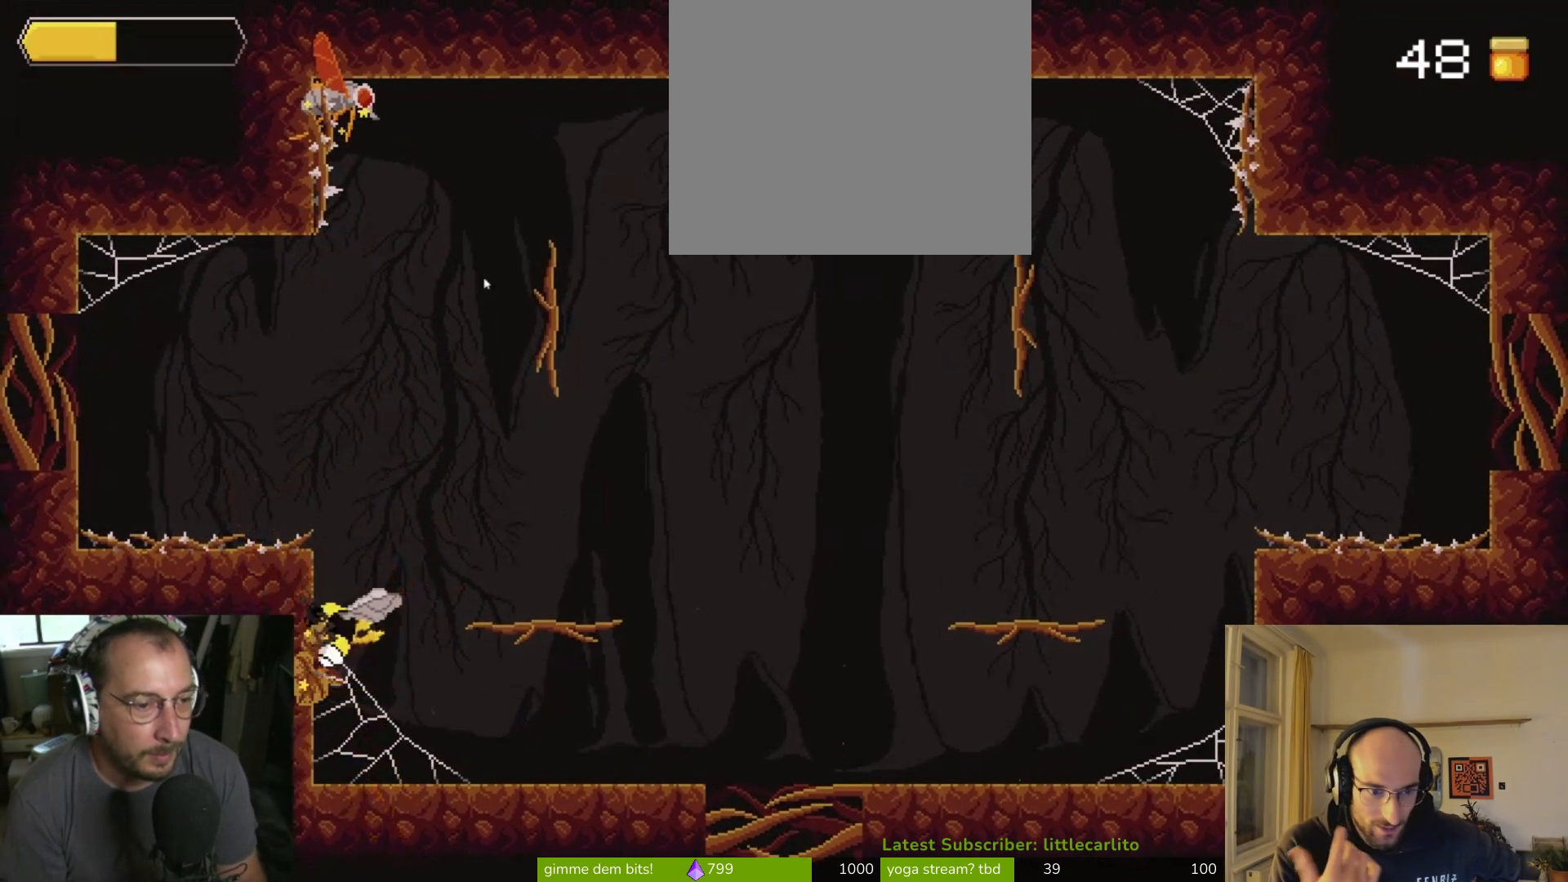
{"buttons": ["CIRCLE"], "left_stick": "up", "right_stick": "center", "events": [[100, "CIRCLE", "up"], [167, "CIRCLE", "down"], [233, "CIRCLE", "up"], [300, "CIRCLE", "down"], [367, "CIRCLE", "up"], [367, "left_stick", "up"], [467, "CIRCLE", "down"]]}
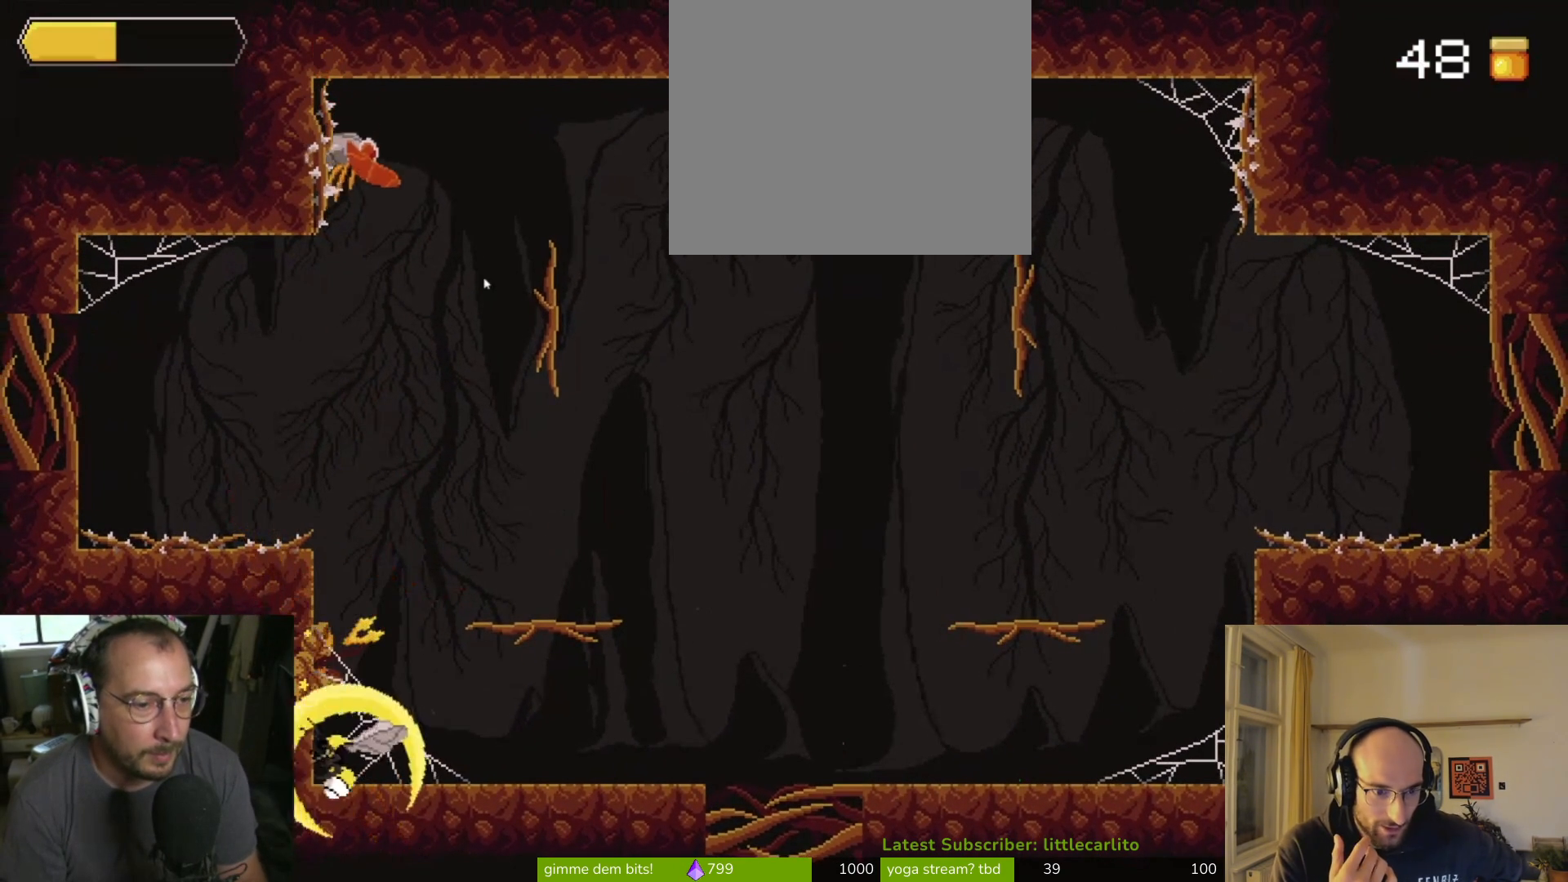
{"buttons": [], "left_stick": "up", "right_stick": "center", "events": [[100, "CIRCLE", "up"]]}
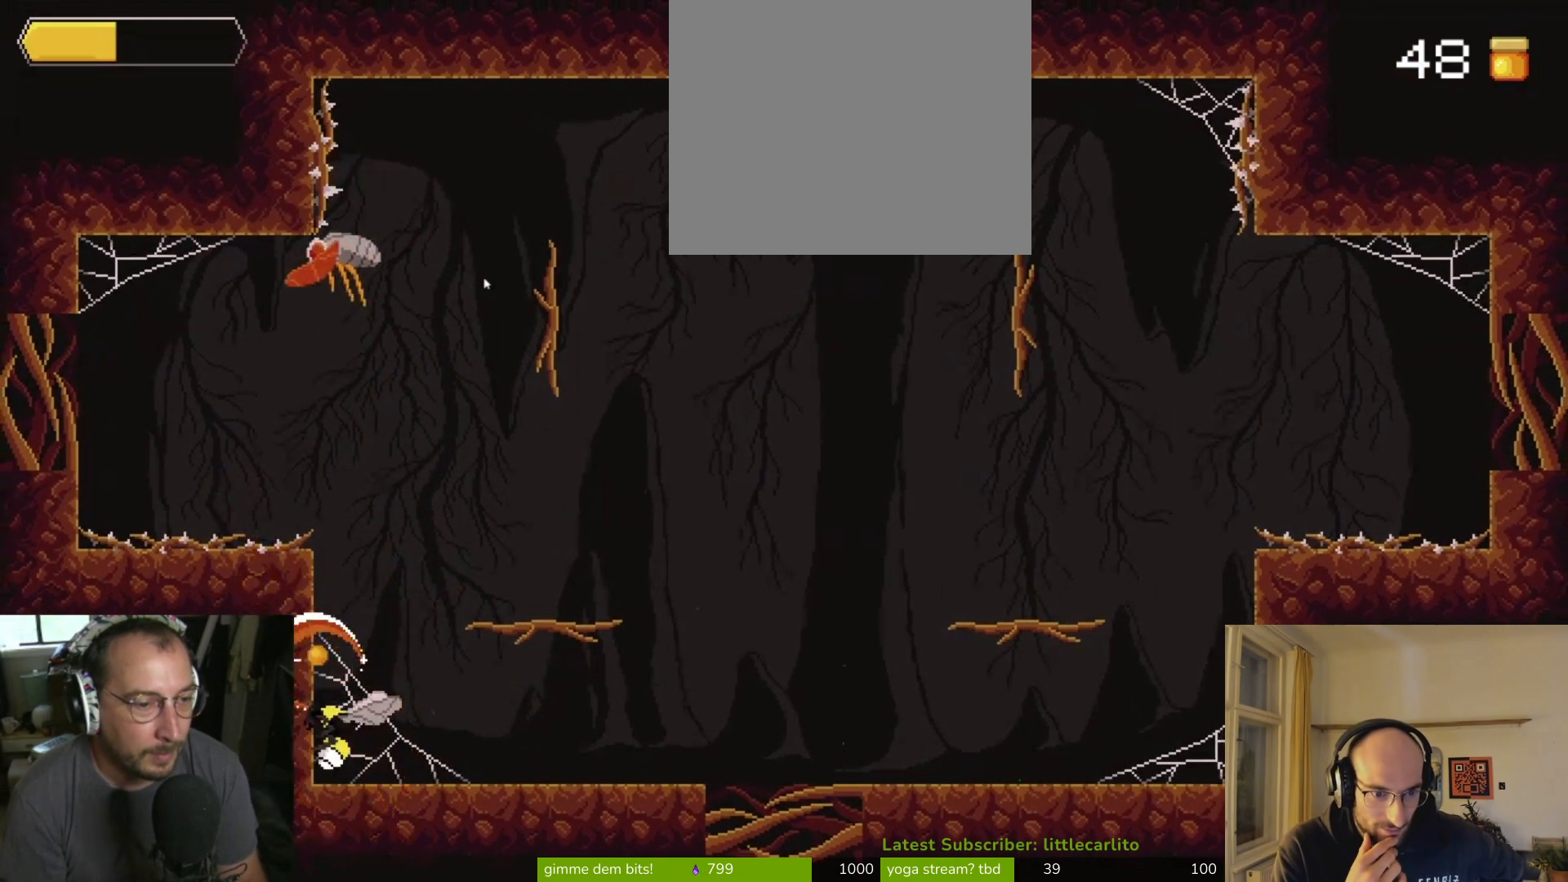
{"buttons": [], "left_stick": "up", "right_stick": "center", "events": [[67, "CROSS", "down"], [67, "R1", "down"], [267, "CROSS", "up"], [267, "R1", "up"]]}
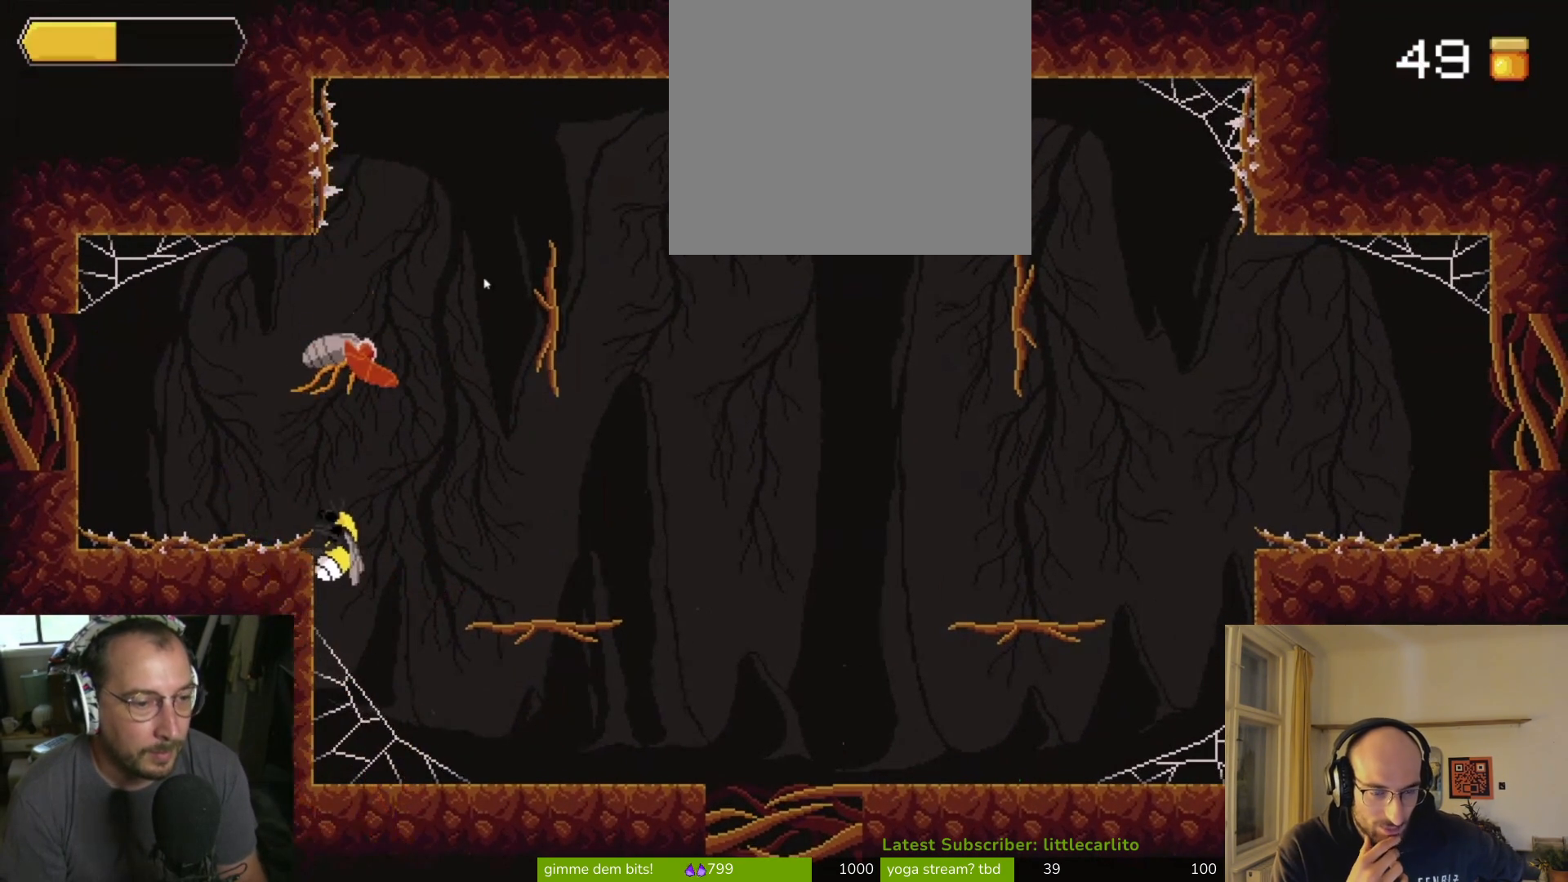
{"buttons": ["CROSS", "CIRCLE", "R1"], "left_stick": "up-right", "right_stick": "center", "events": [[133, "R1", "down"], [200, "CIRCLE", "down"], [467, "CROSS", "down"], [467, "left_stick", "up-right"]]}
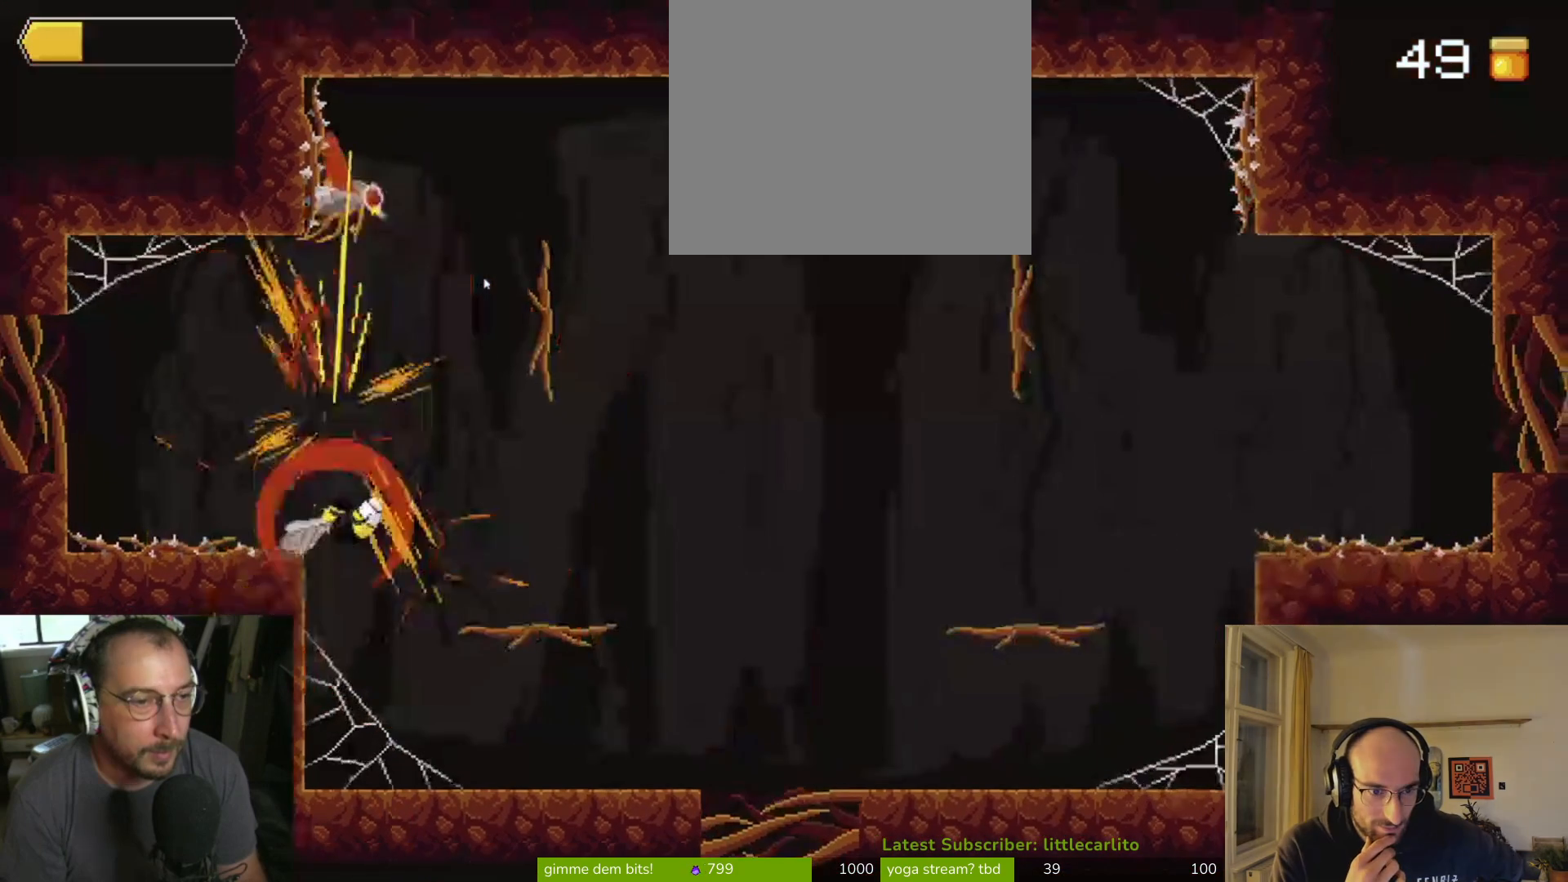
{"buttons": ["CROSS"], "left_stick": "up-right", "right_stick": "center", "events": [[33, "CROSS", "up"], [33, "R1", "up"], [100, "CIRCLE", "up"], [467, "CROSS", "down"]]}
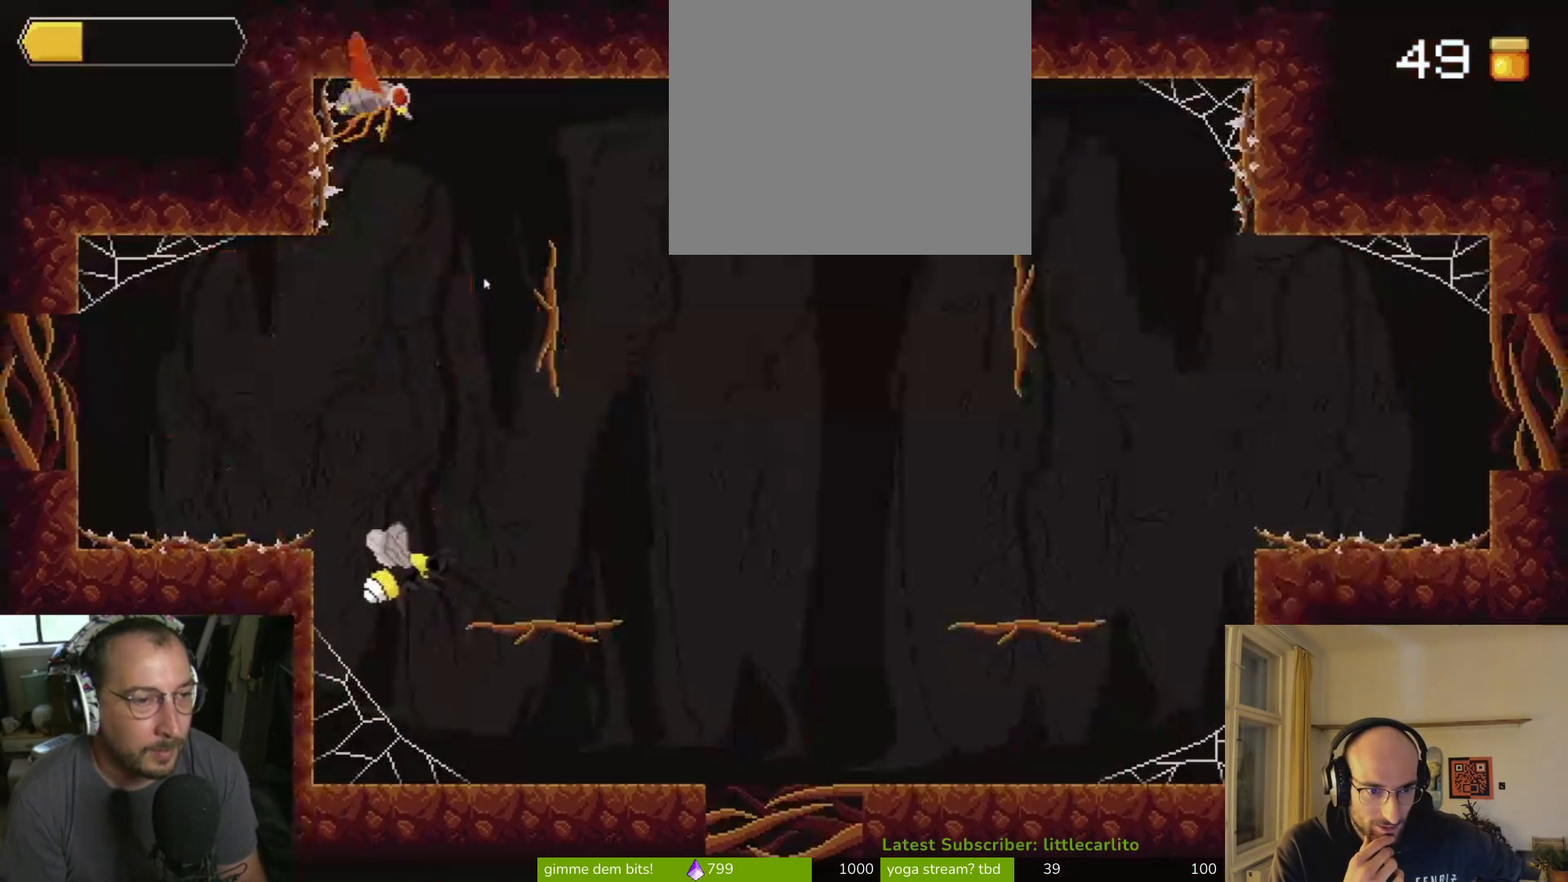
{"buttons": [], "left_stick": "right", "right_stick": "center", "events": [[333, "CROSS", "up"], [333, "left_stick", "right"]]}
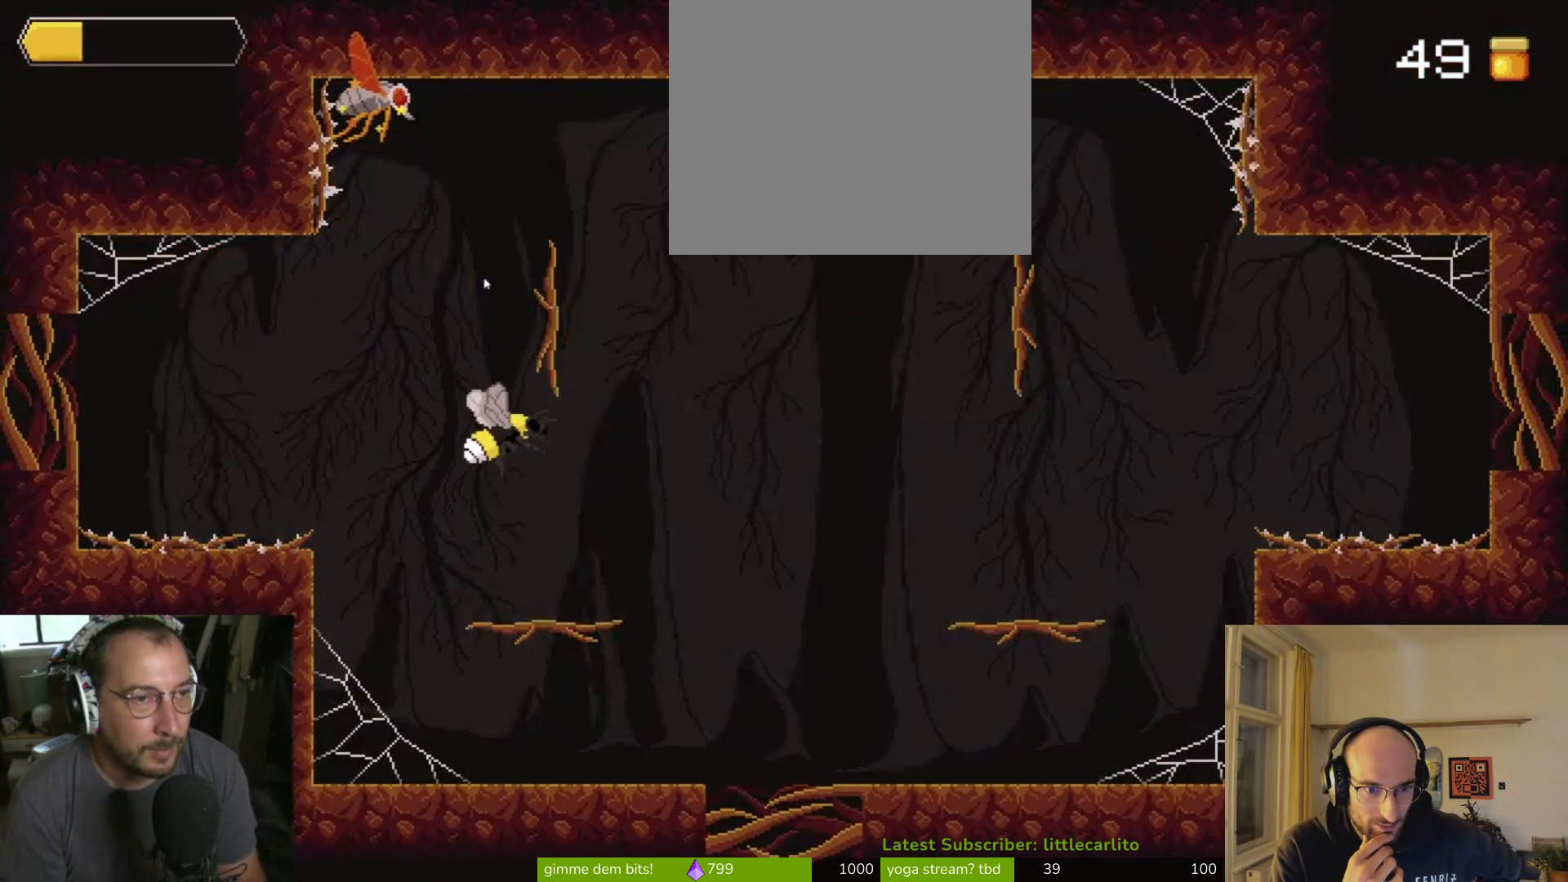
{"buttons": ["CROSS"], "left_stick": "up-left", "right_stick": "center", "events": [[200, "left_stick", "up"], [267, "left_stick", "up-left"], [400, "CROSS", "down"]]}
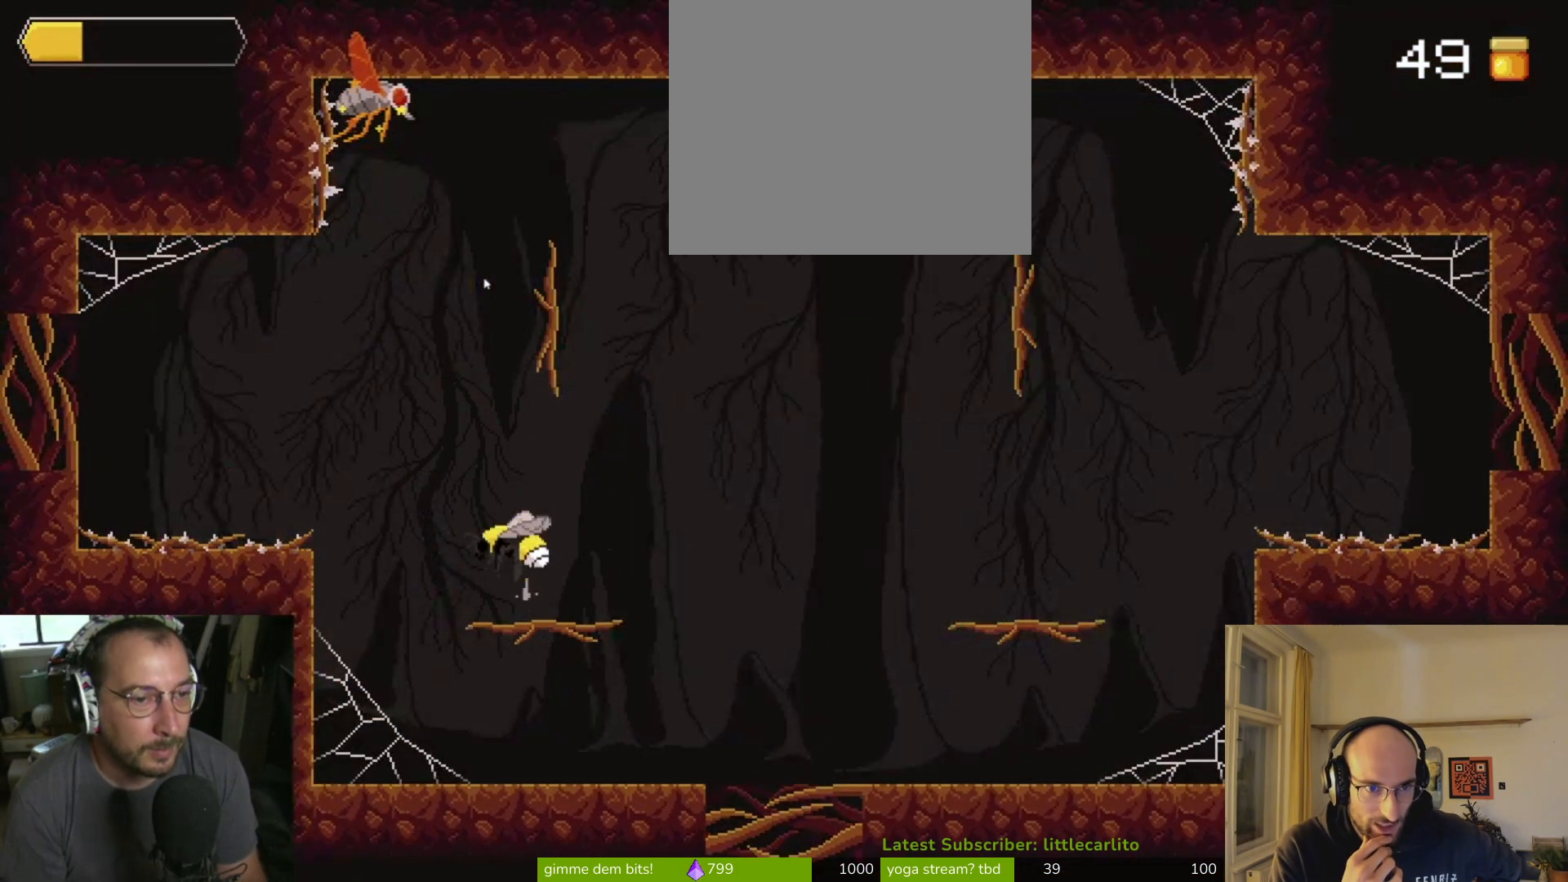
{"buttons": ["CROSS"], "left_stick": "up", "right_stick": "center", "events": [[267, "CROSS", "up"], [333, "CROSS", "down"], [400, "left_stick", "up"]]}
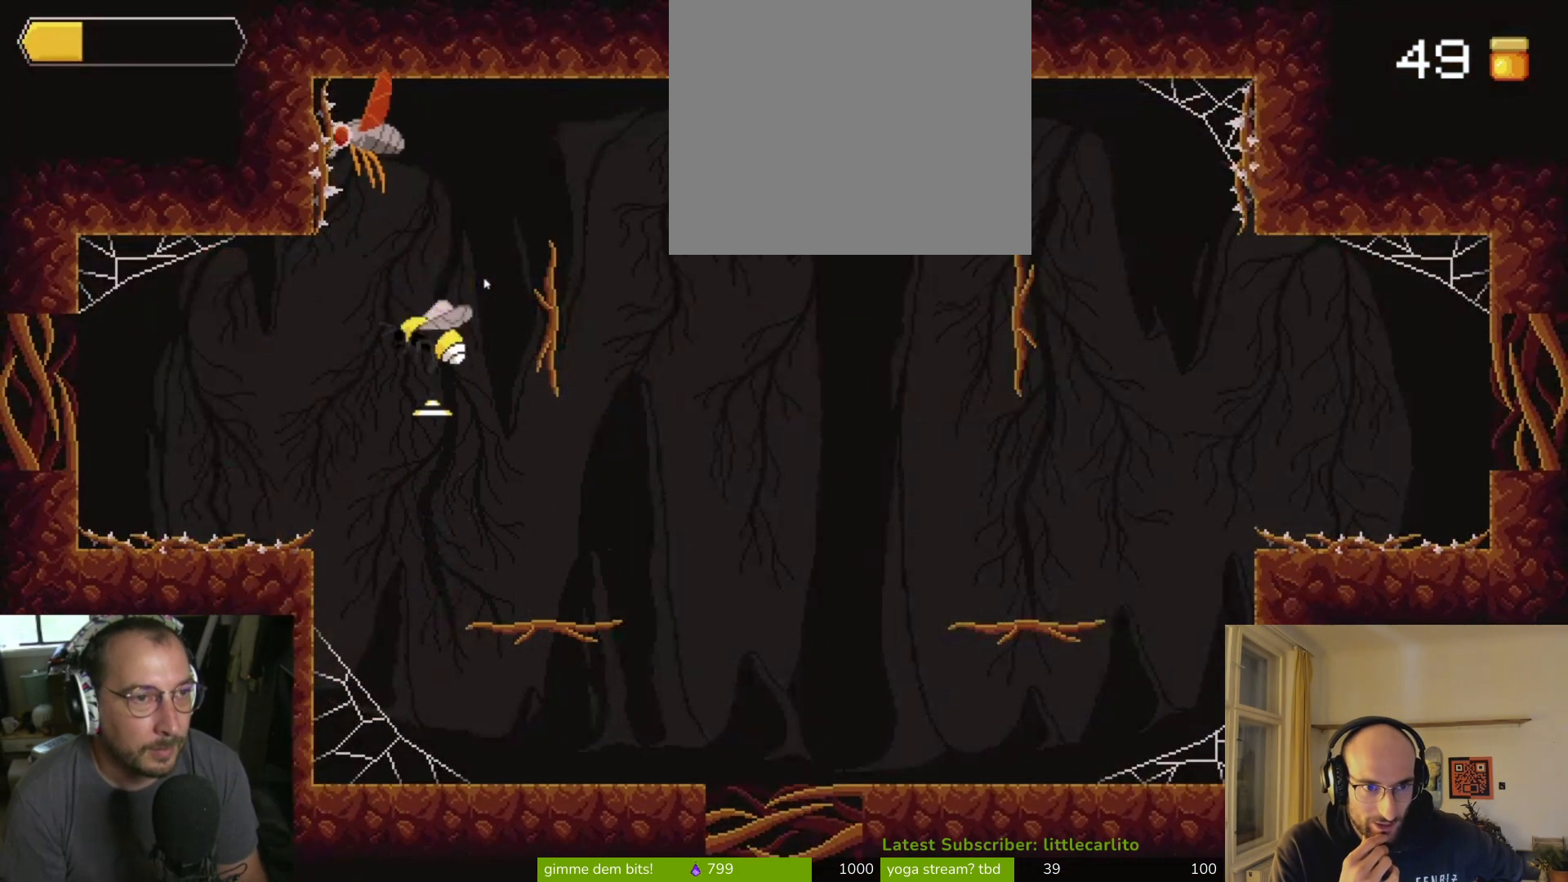
{"buttons": [], "left_stick": "right", "right_stick": "center", "events": [[167, "CIRCLE", "down"], [200, "R1", "down"], [300, "CROSS", "up"], [300, "R1", "up"], [300, "left_stick", "up-left"], [367, "CIRCLE", "up"], [433, "left_stick", "up-right"], [500, "left_stick", "right"]]}
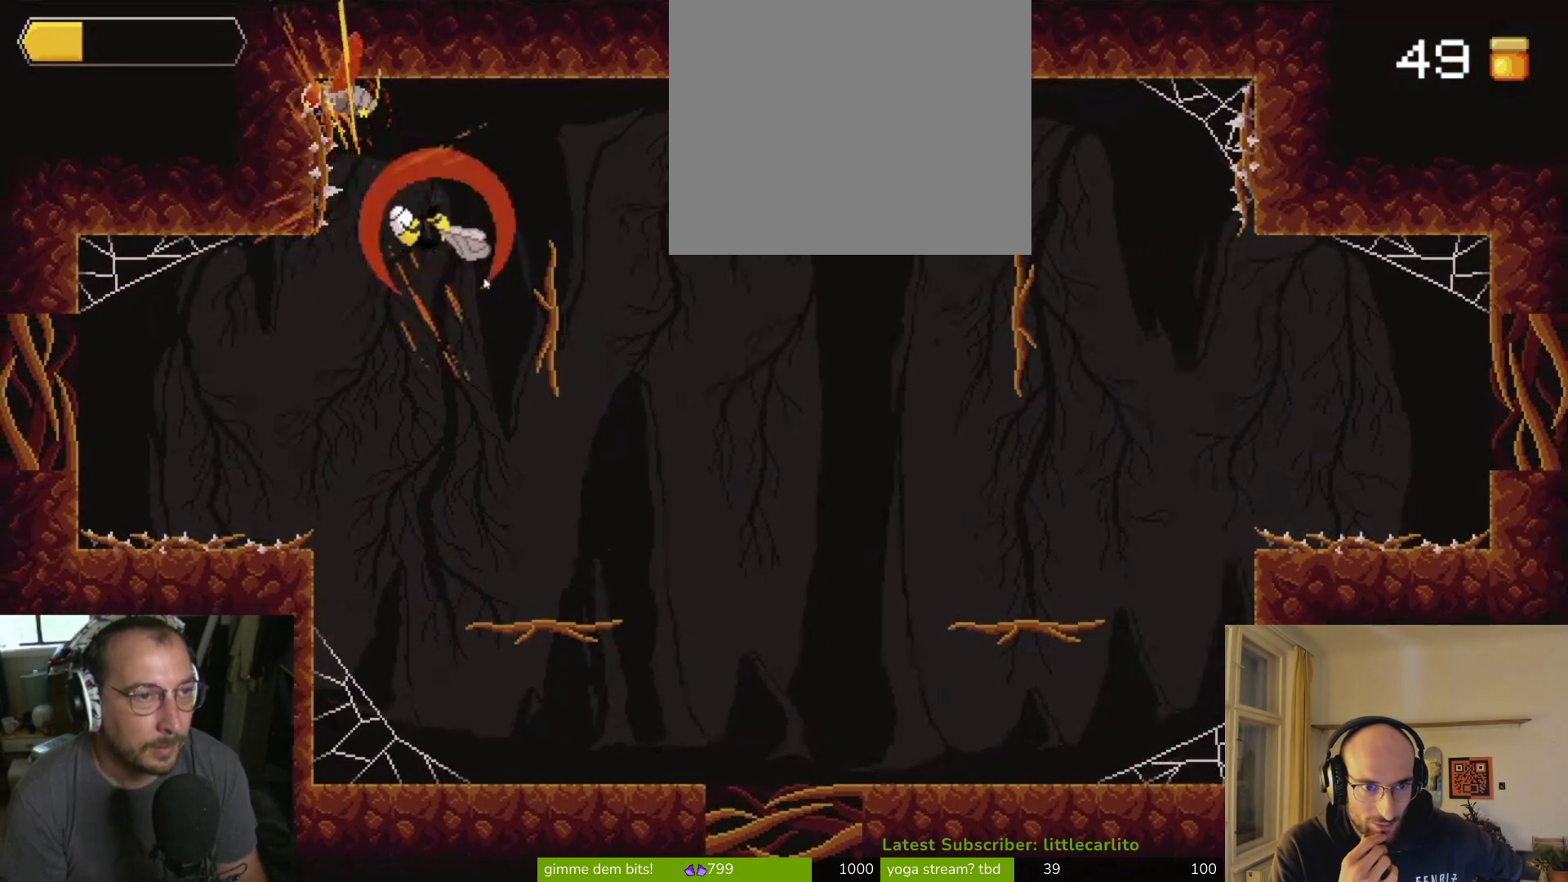
{"buttons": ["CROSS"], "left_stick": "right", "right_stick": "center", "events": [[400, "CROSS", "down"]]}
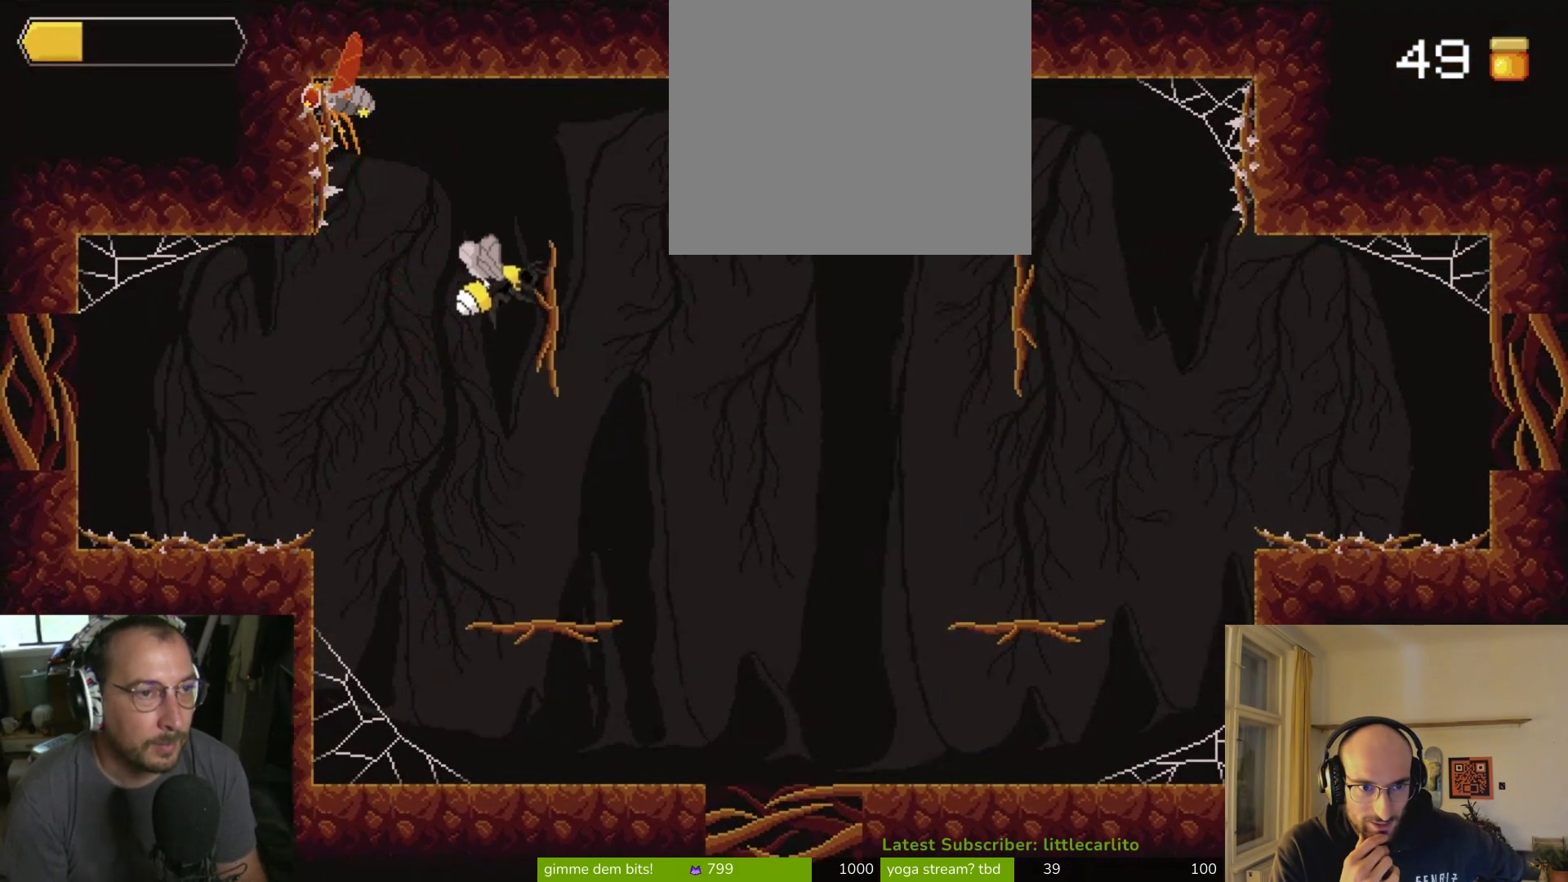
{"buttons": [], "left_stick": "center", "right_stick": "center", "events": [[167, "CROSS", "up"], [367, "left_stick", "up-right"], [467, "left_stick", "center"]]}
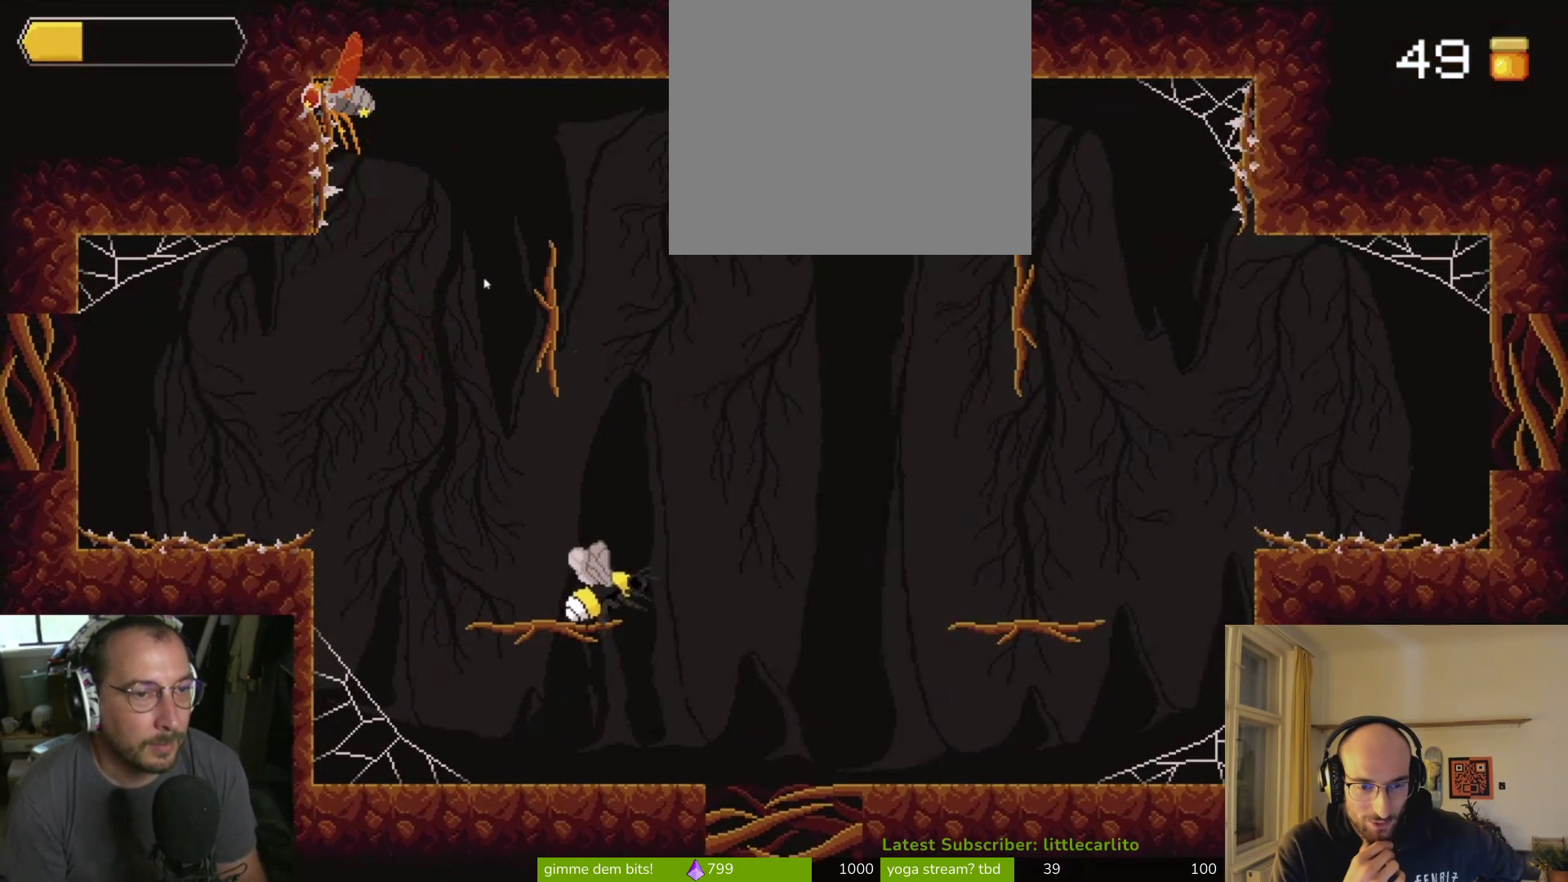
{"buttons": ["CROSS"], "left_stick": "center", "right_stick": "center", "events": [[333, "CROSS", "down"]]}
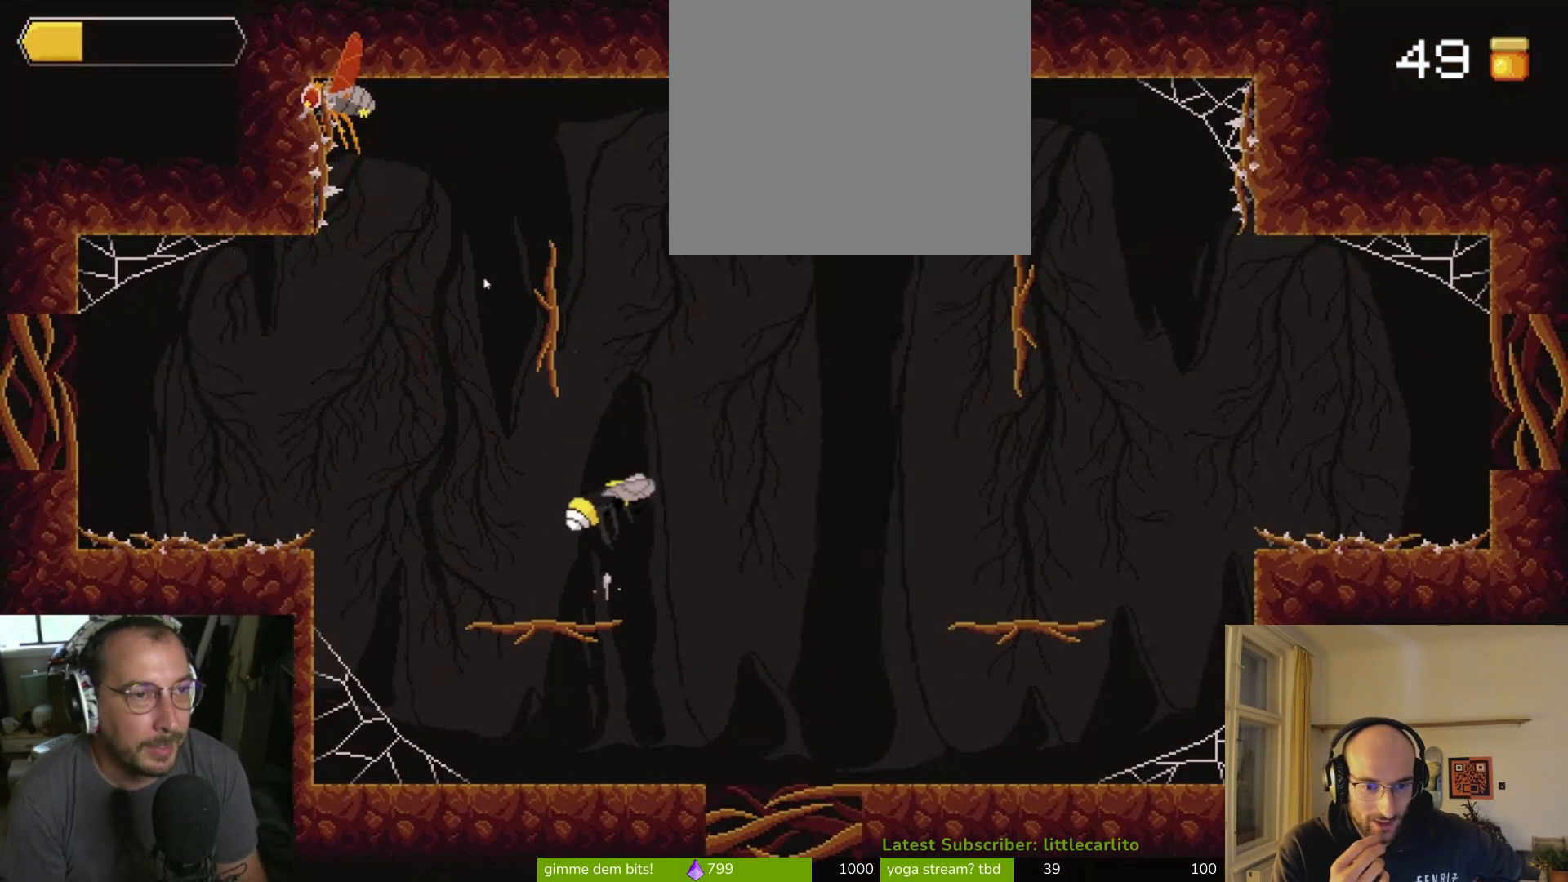
{"buttons": [], "left_stick": "left", "right_stick": "center", "events": [[233, "CROSS", "up"], [267, "CROSS", "down"], [467, "left_stick", "left"], [500, "CROSS", "up"]]}
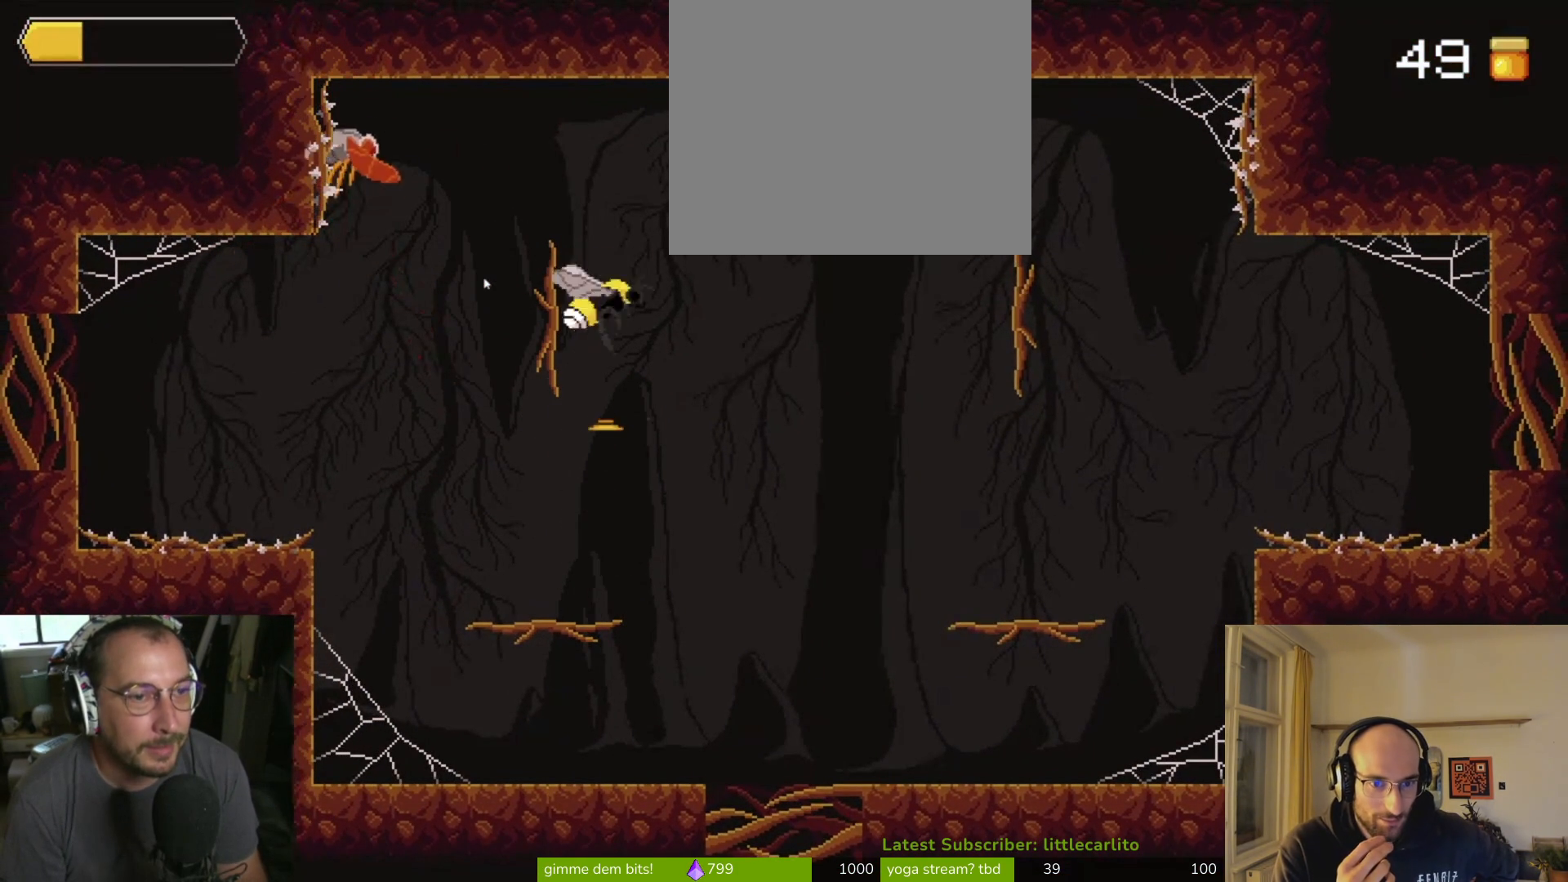
{"buttons": [], "left_stick": "center", "right_stick": "center", "events": [[167, "left_stick", "center"]]}
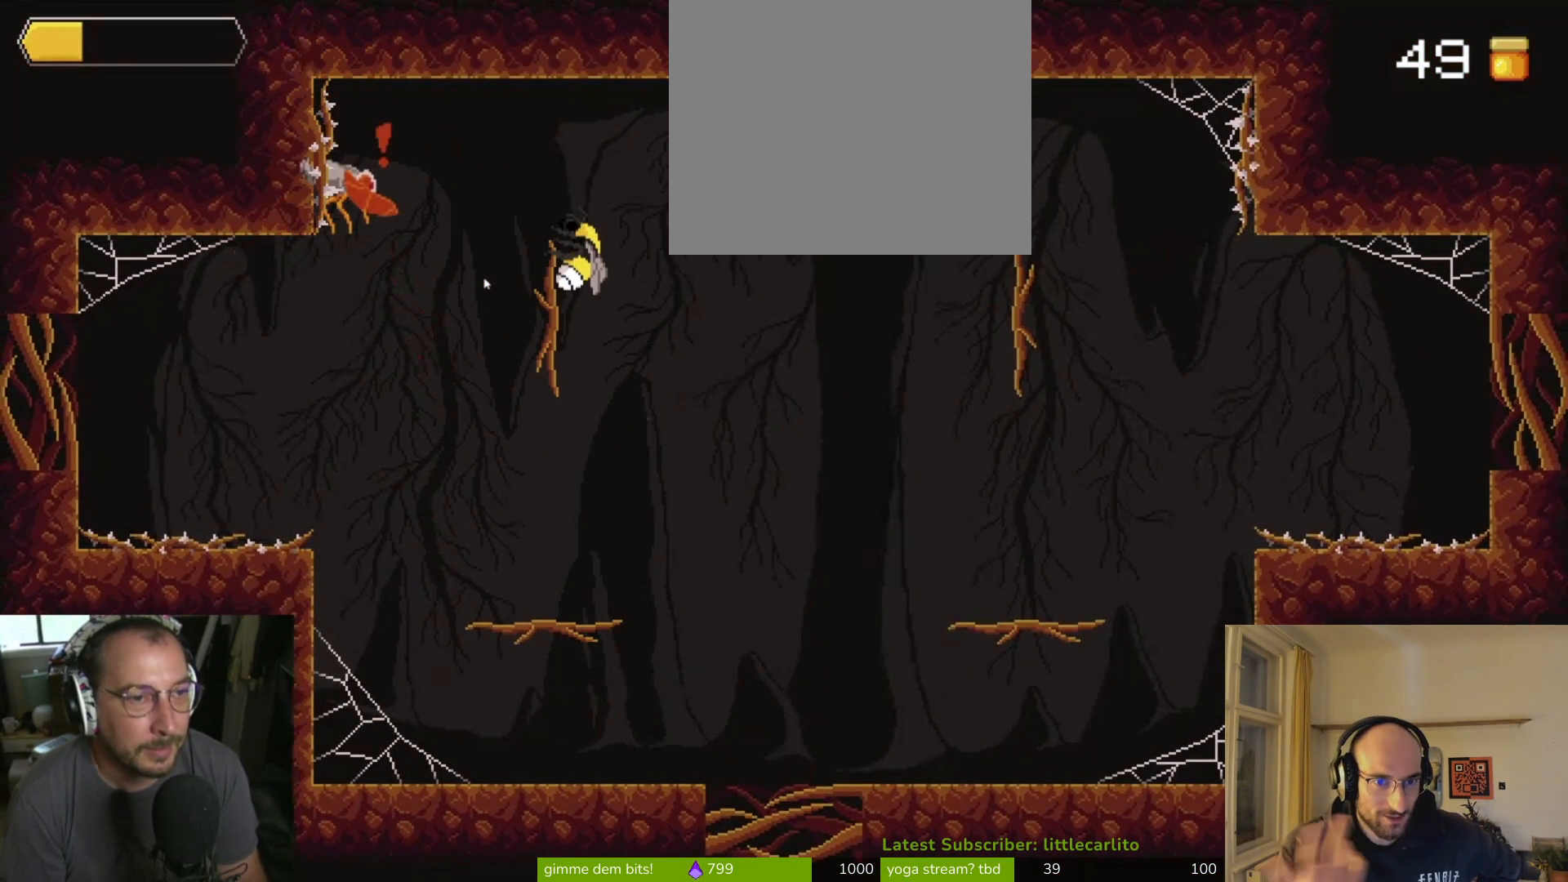
{"buttons": [], "left_stick": "center", "right_stick": "center", "events": [[267, "left_stick", "left"], [300, "CIRCLE", "down"], [467, "CIRCLE", "up"], [467, "left_stick", "center"]]}
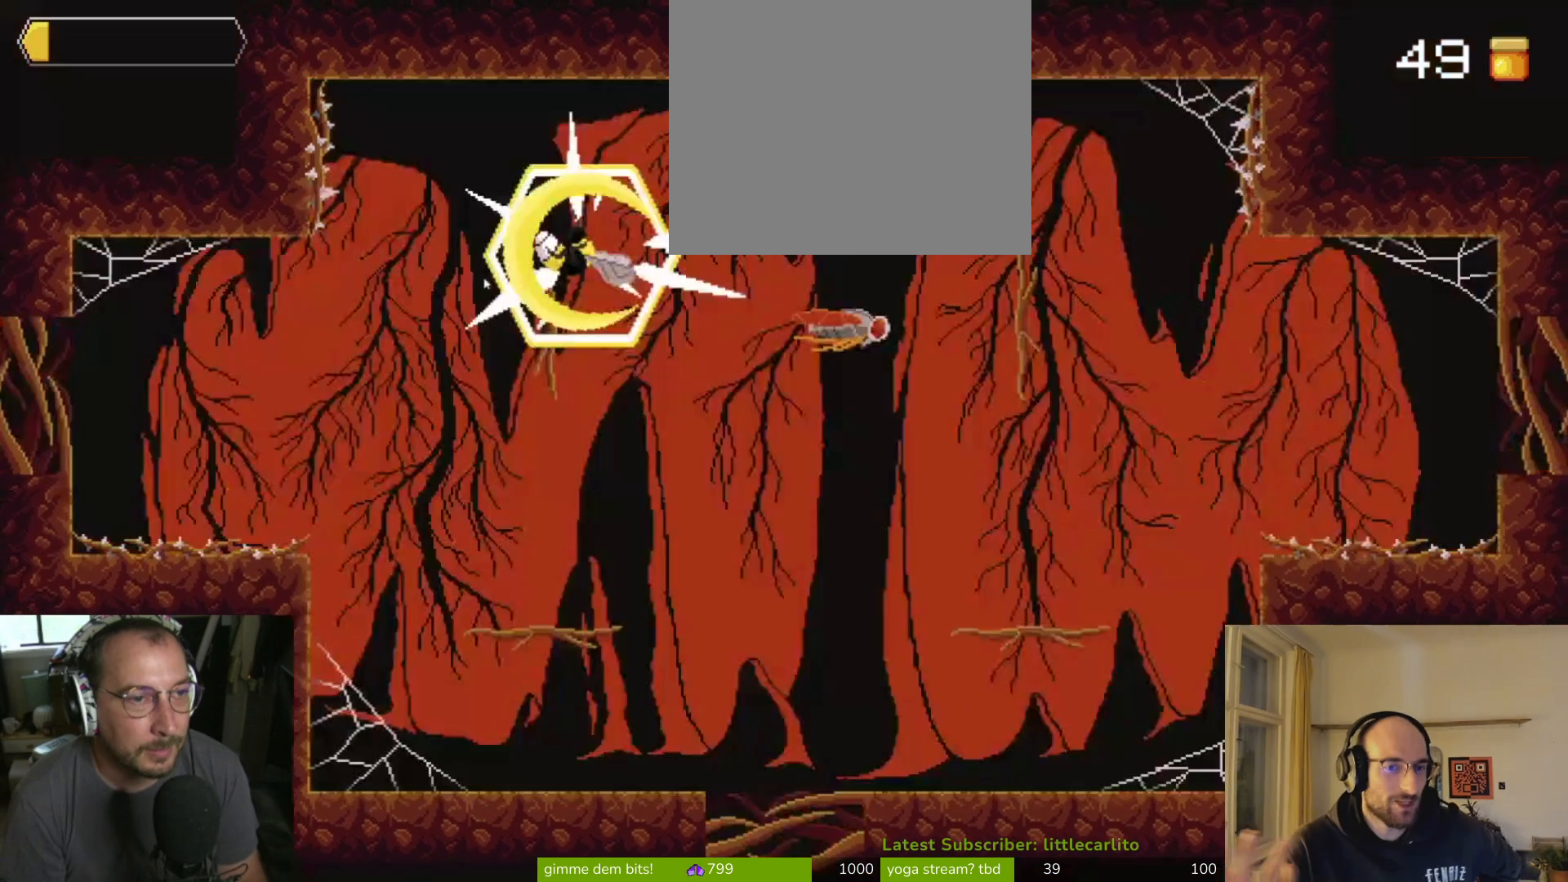
{"buttons": ["CROSS"], "left_stick": "right", "right_stick": "center", "events": [[300, "left_stick", "right"], [433, "CROSS", "down"]]}
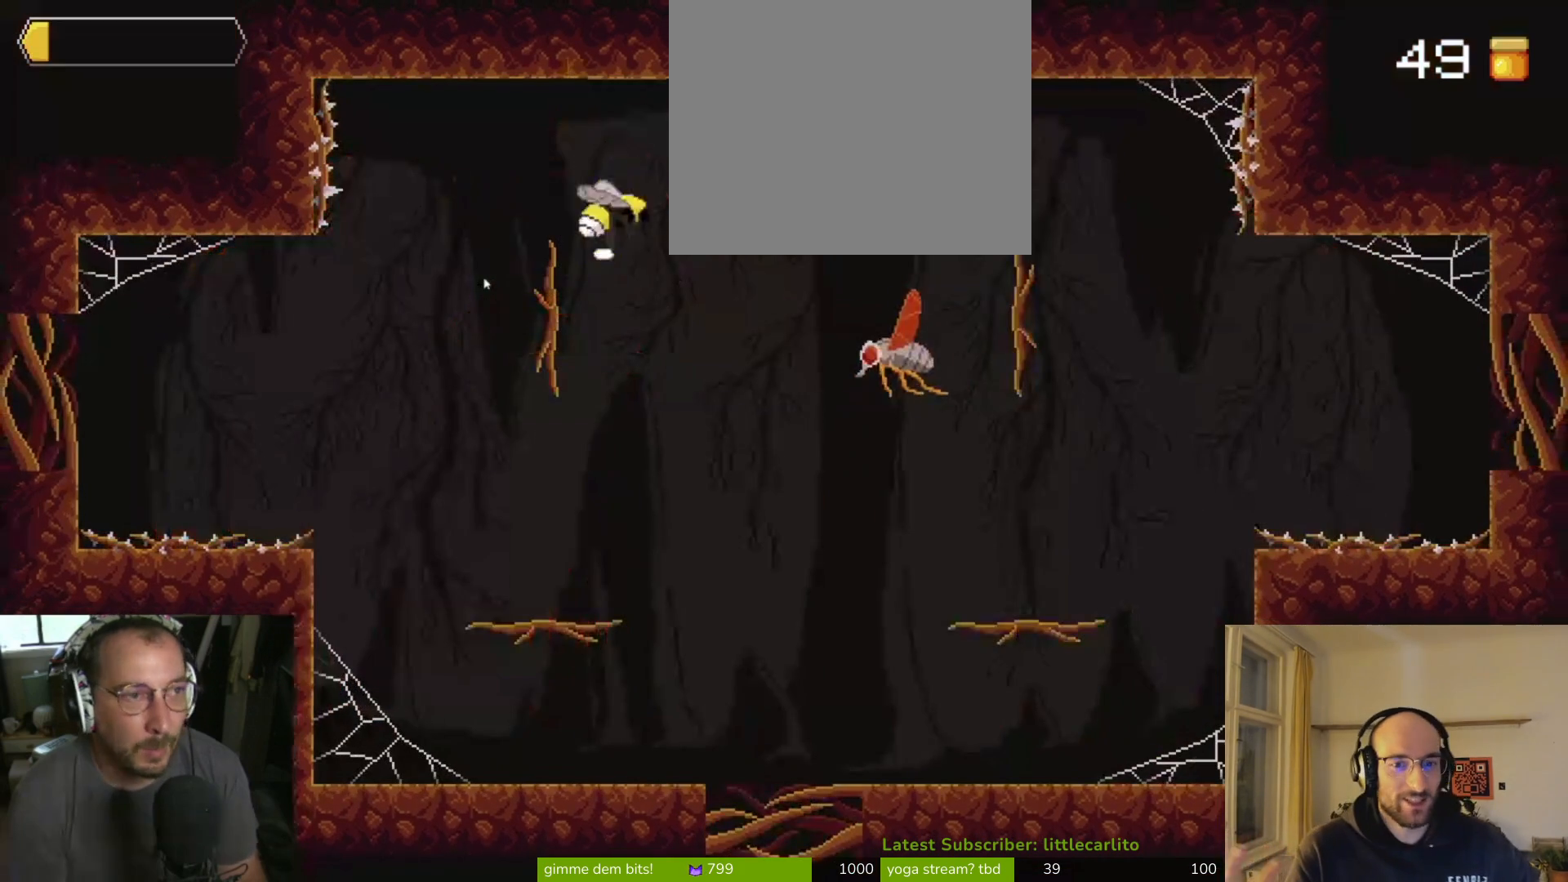
{"buttons": [], "left_stick": "right", "right_stick": "center", "events": [[100, "CROSS", "up"]]}
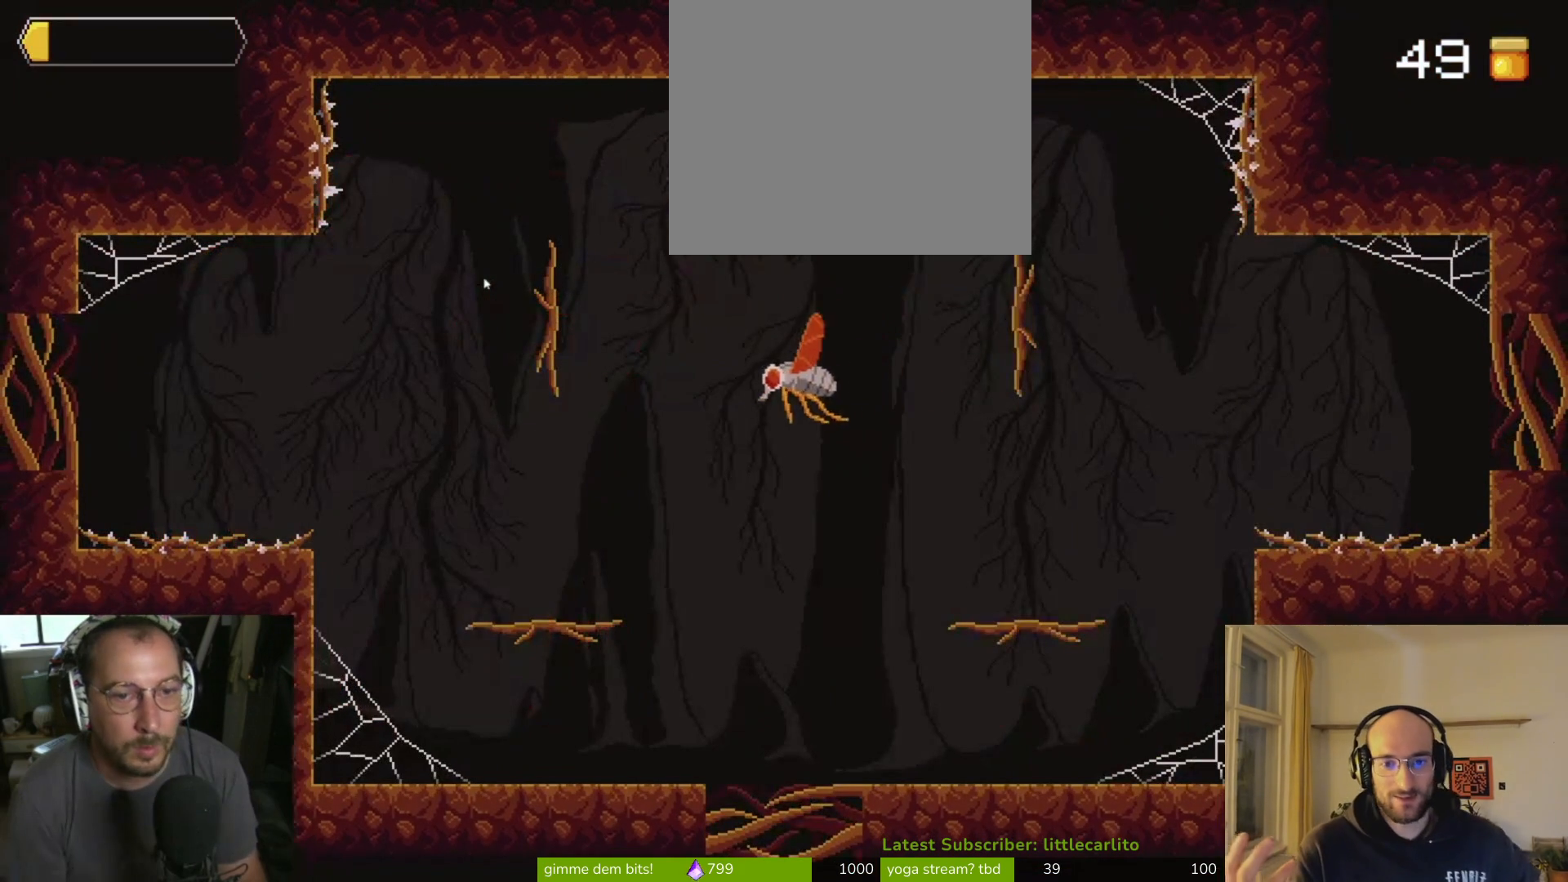
{"buttons": ["CIRCLE"], "left_stick": "down", "right_stick": "center", "events": [[67, "left_stick", "down"], [100, "CIRCLE", "down"], [233, "CIRCLE", "up"], [300, "CIRCLE", "down"], [367, "CIRCLE", "up"], [467, "CIRCLE", "down"]]}
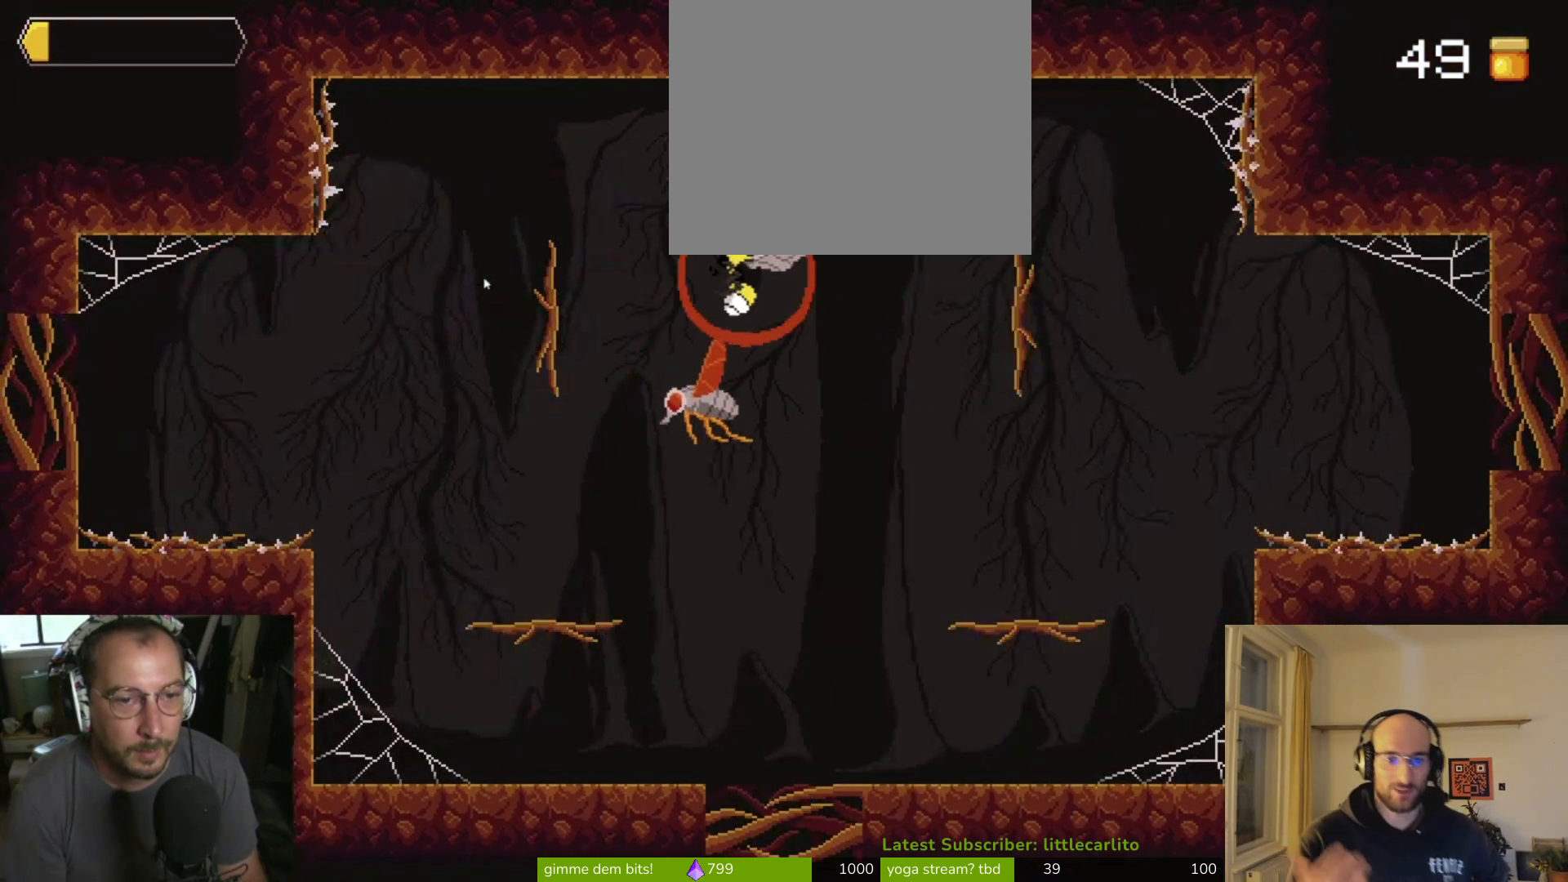
{"buttons": [], "left_stick": "left", "right_stick": "center", "events": [[33, "CIRCLE", "up"], [133, "CIRCLE", "down"], [133, "left_stick", "left"], [167, "CIRCLE", "up"], [267, "CIRCLE", "down"], [300, "CIRCLE", "up"], [400, "CIRCLE", "down"], [500, "CIRCLE", "up"]]}
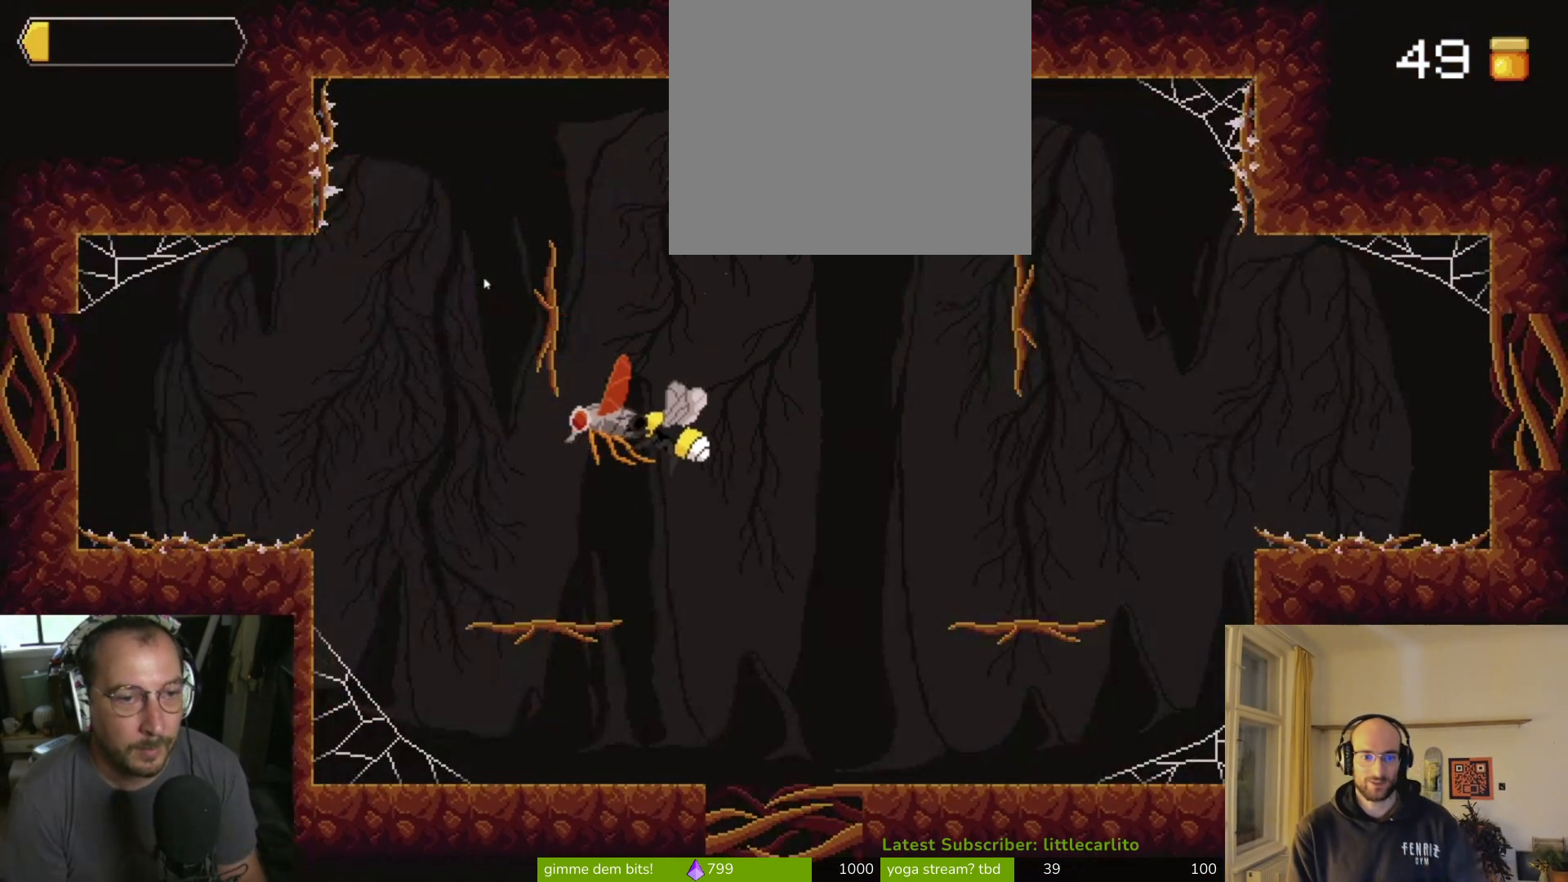
{"buttons": ["CROSS", "R1"], "left_stick": "up-left", "right_stick": "center", "events": [[67, "CIRCLE", "down"], [133, "CIRCLE", "up"], [200, "CIRCLE", "down"], [267, "CIRCLE", "up"], [267, "left_stick", "up-left"], [467, "CROSS", "down"], [500, "R1", "down"]]}
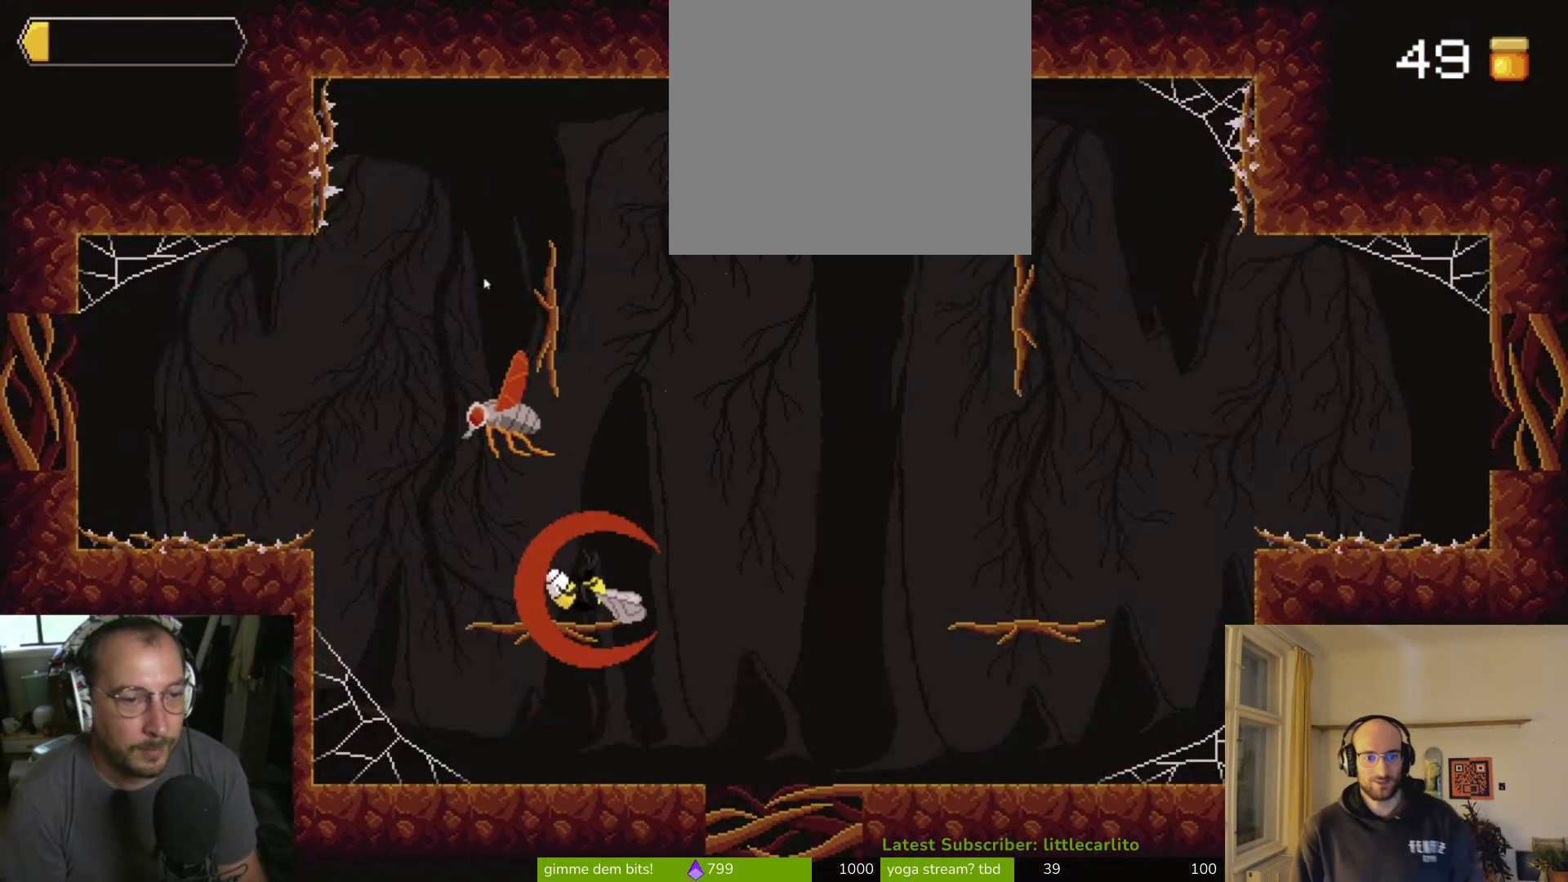
{"buttons": ["CROSS", "R1"], "left_stick": "up-left", "right_stick": "center", "events": [[100, "CROSS", "up"], [133, "R1", "up"], [400, "CROSS", "down"], [400, "R1", "down"]]}
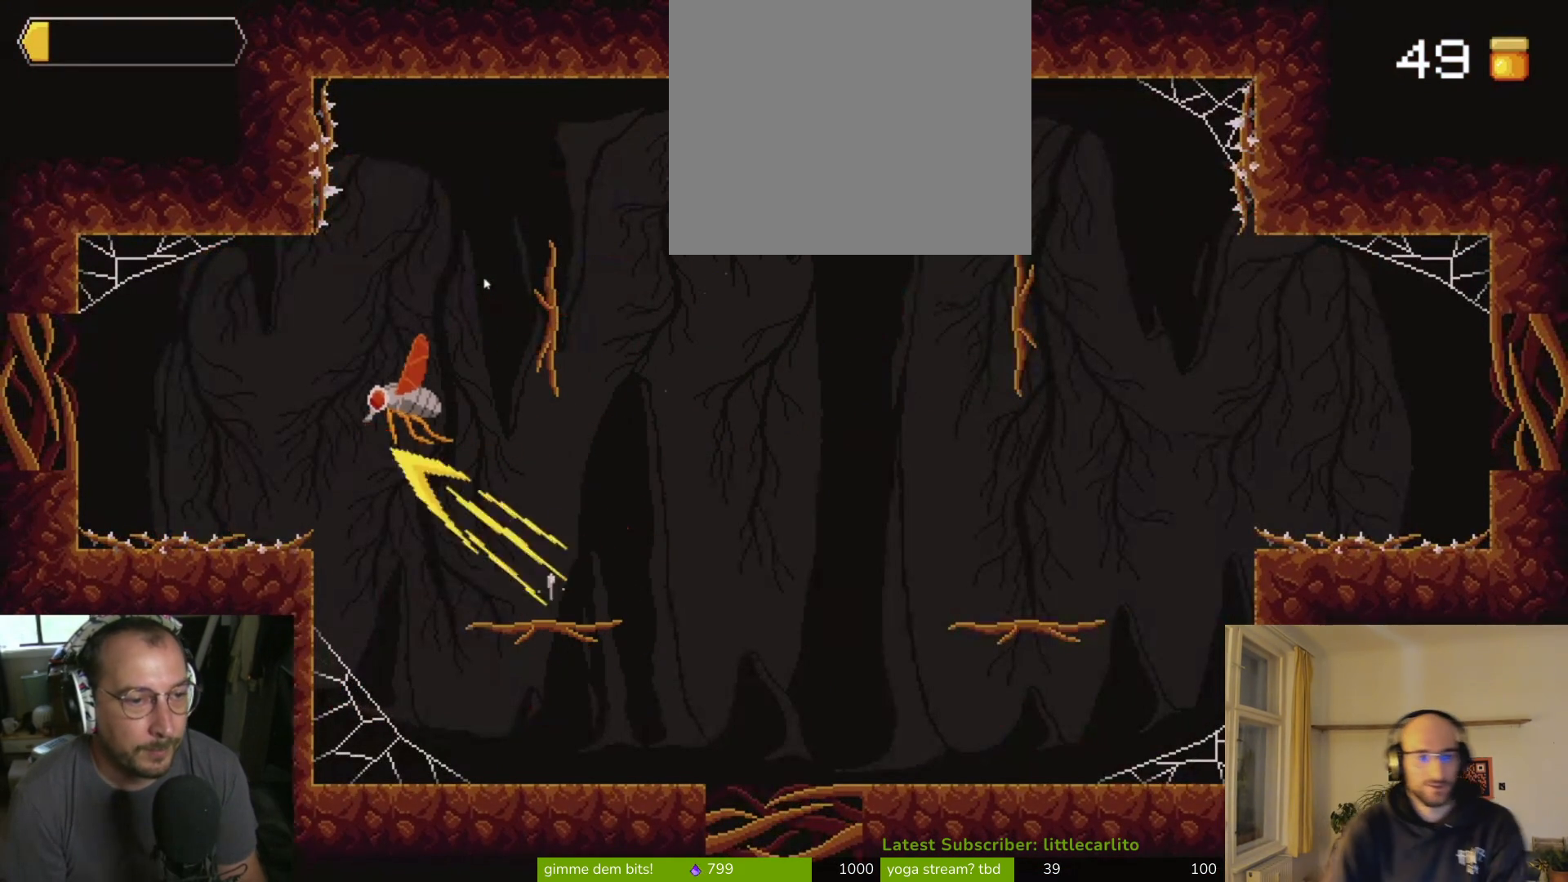
{"buttons": [], "left_stick": "right", "right_stick": "center", "events": [[100, "R1", "up"], [133, "CROSS", "up"], [233, "CIRCLE", "down"], [233, "CROSS", "down"], [233, "R1", "down"], [267, "left_stick", "up"], [367, "CROSS", "up"], [367, "left_stick", "right"], [433, "CROSS", "down"], [500, "CIRCLE", "up"], [500, "CROSS", "up"], [500, "R1", "up"]]}
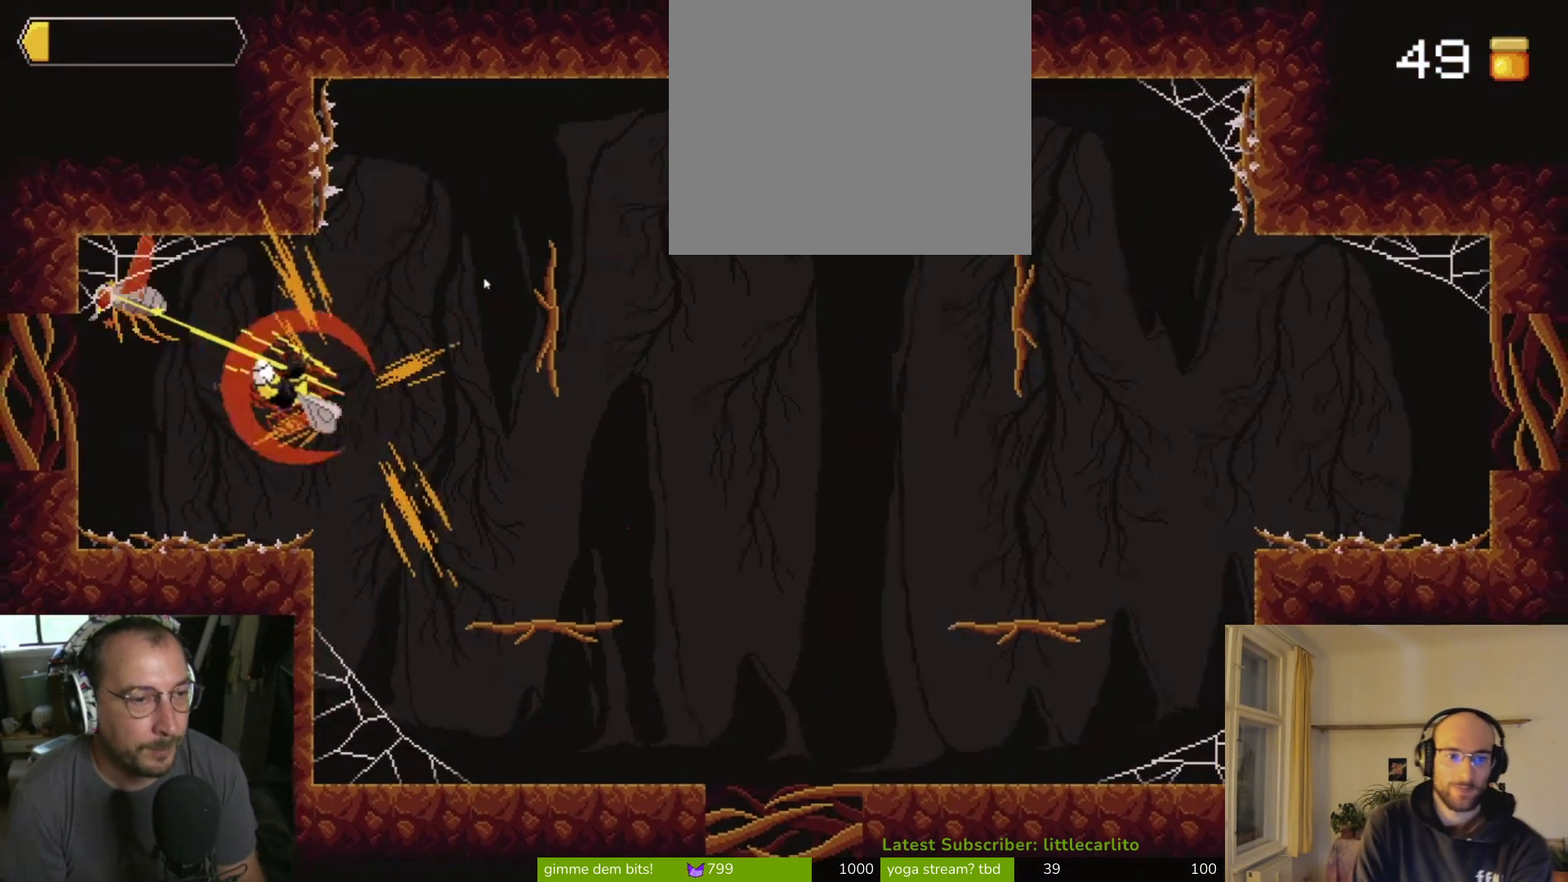
{"buttons": [], "left_stick": "right", "right_stick": "center", "events": [[67, "CIRCLE", "down"], [200, "CIRCLE", "up"], [367, "CROSS", "down"], [500, "CROSS", "up"]]}
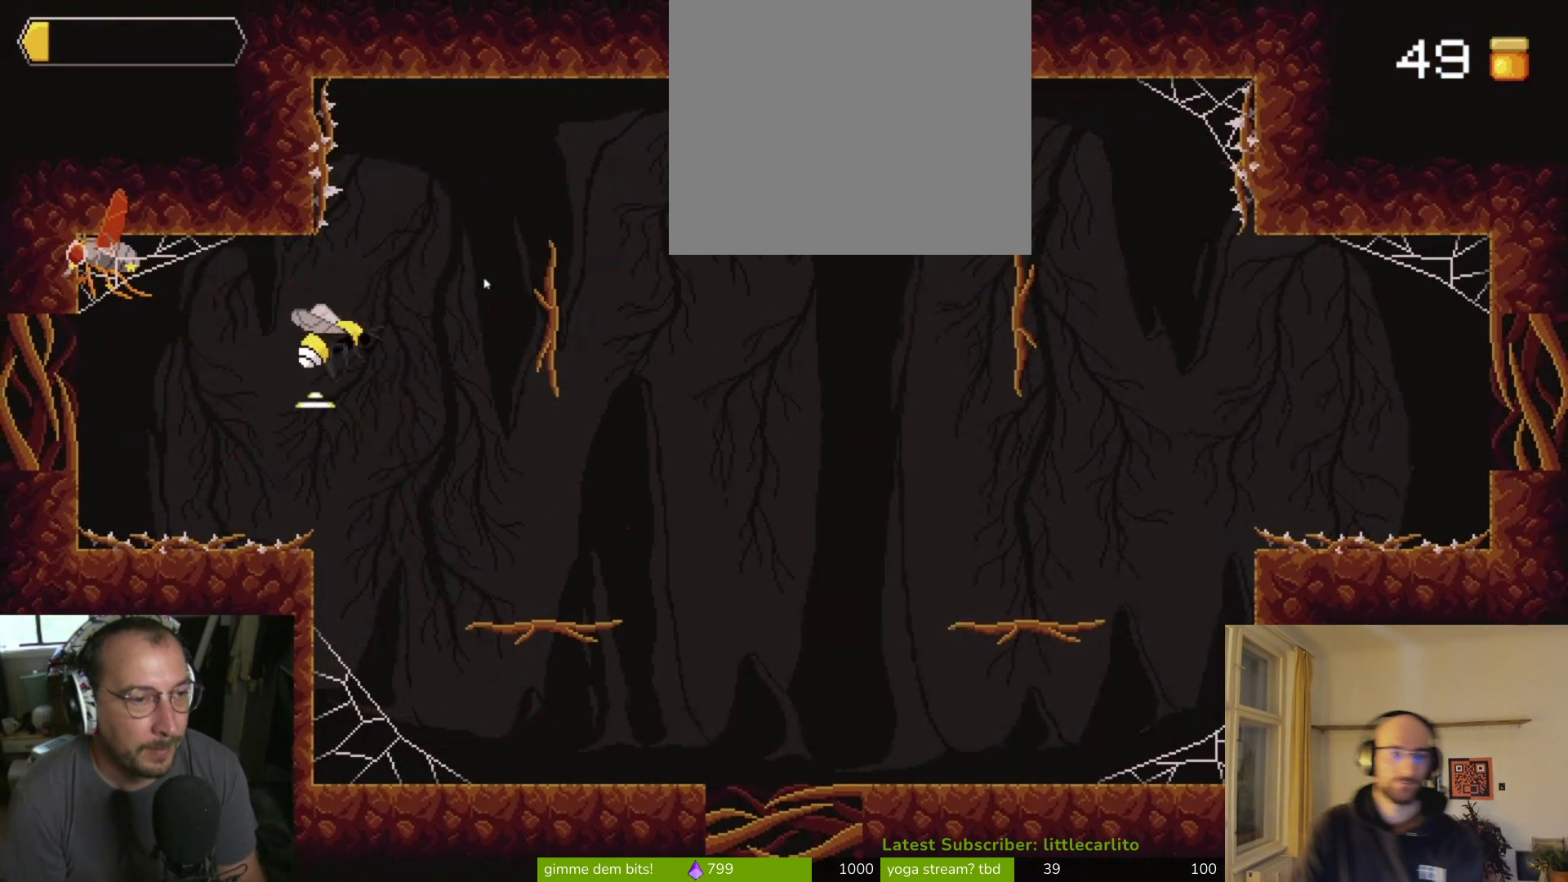
{"buttons": [], "left_stick": "right", "right_stick": "center", "events": [[67, "CROSS", "down"], [167, "CROSS", "up"]]}
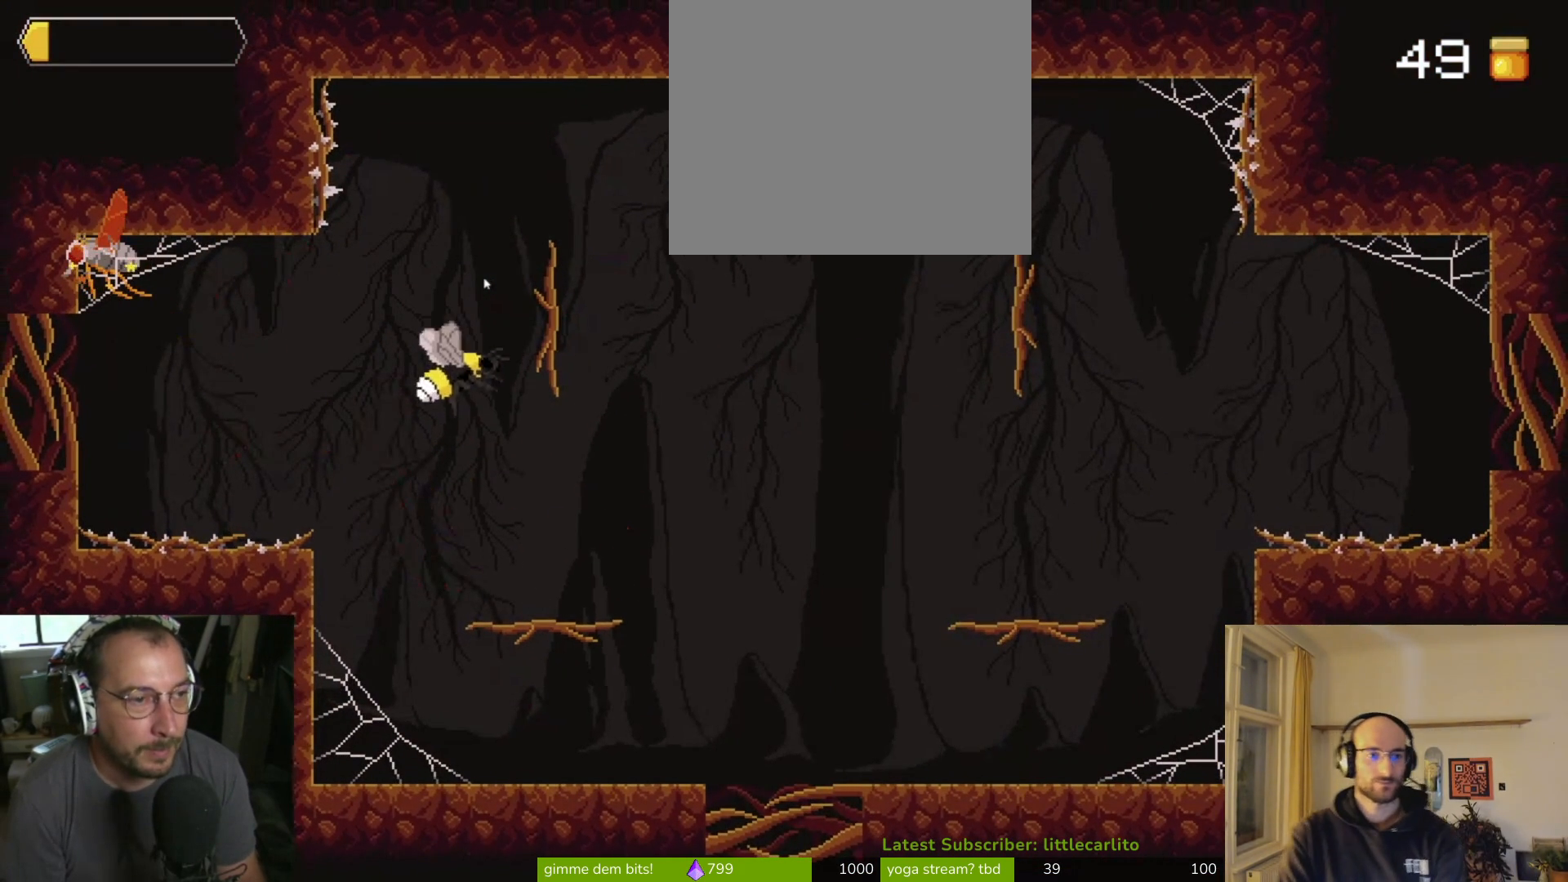
{"buttons": [], "left_stick": "right", "right_stick": "center", "events": []}
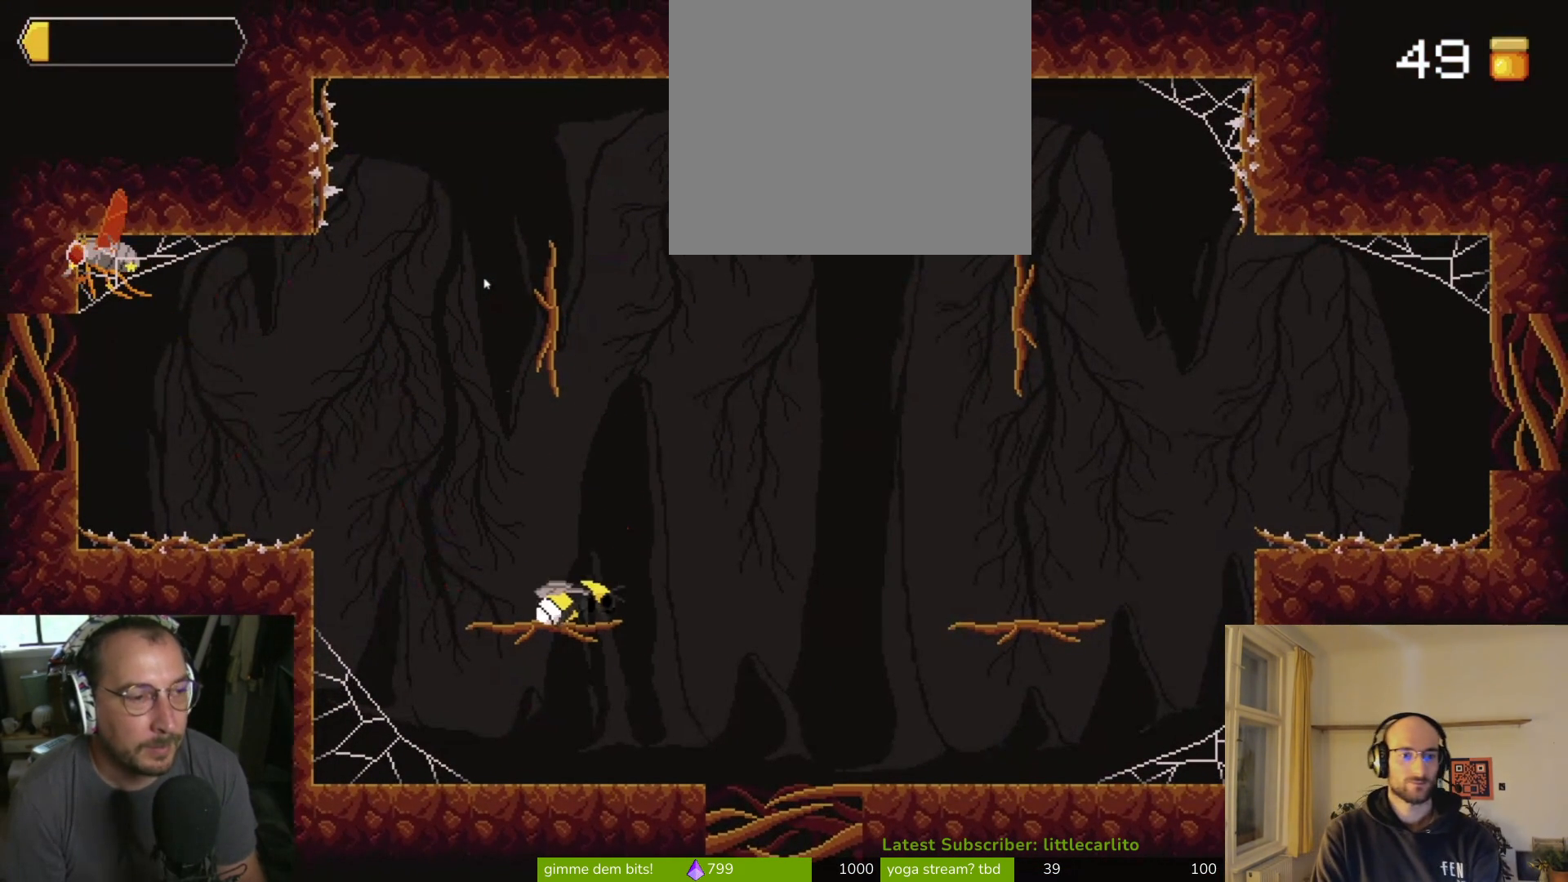
{"buttons": [], "left_stick": "right", "right_stick": "center", "events": []}